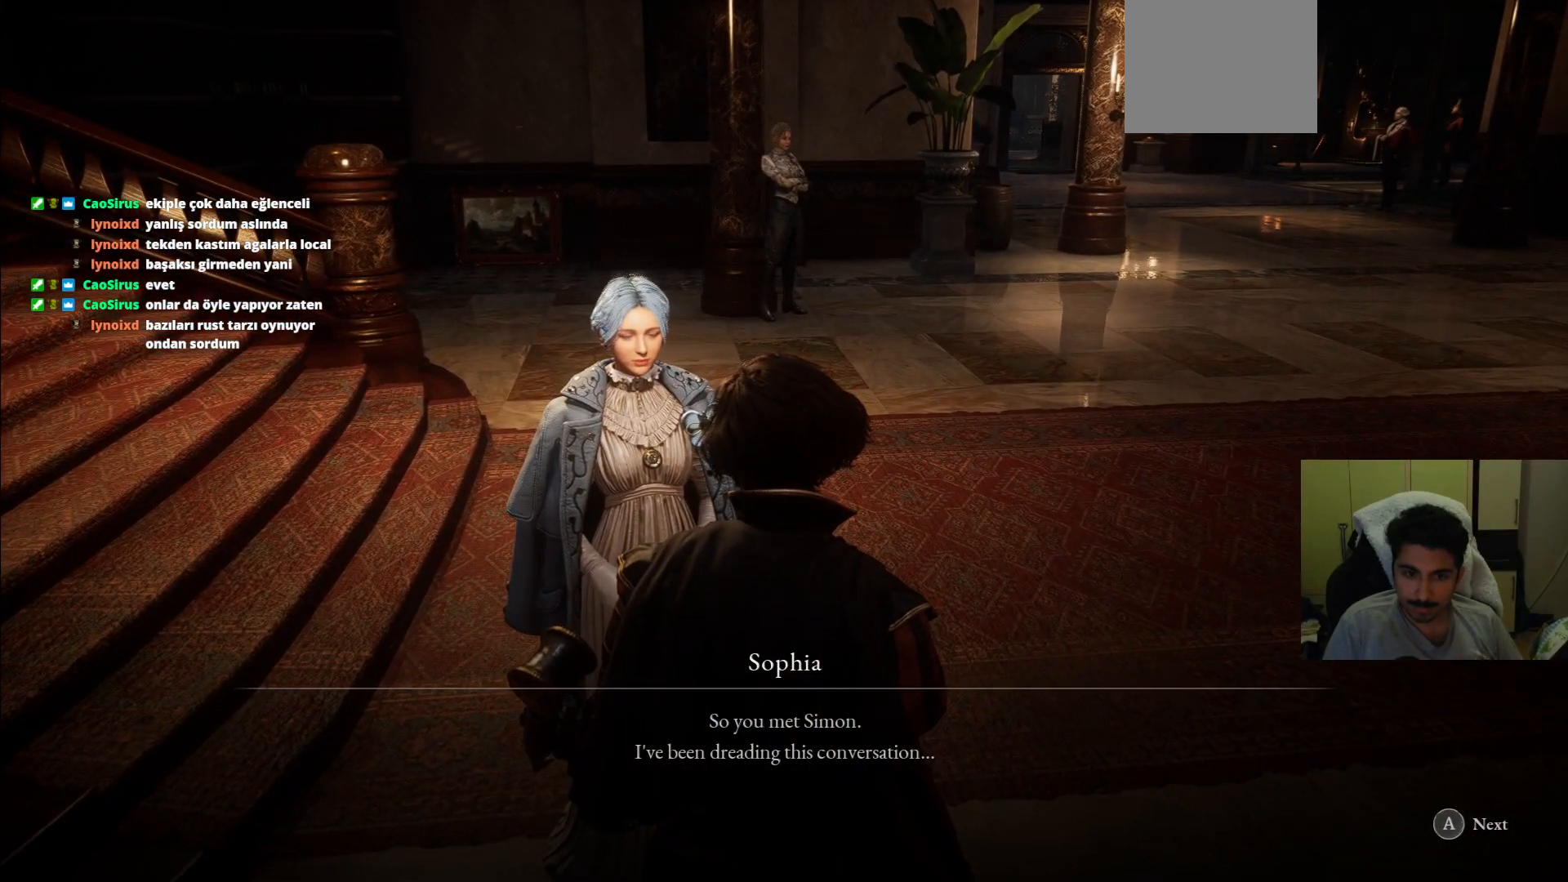
Gameplay with a controller (PlayStation layout); each line is a JSON object with the inputs held at the frame after it. "events" lists button and stick changes between this image and that frame as [ms after this image, input, new state], when the widget could be followed in between. Not read: L3 R3.
{"buttons": [], "left_stick": "center", "right_stick": "center", "events": [[312, "CROSS", "down"], [396, "CROSS", "up"]]}
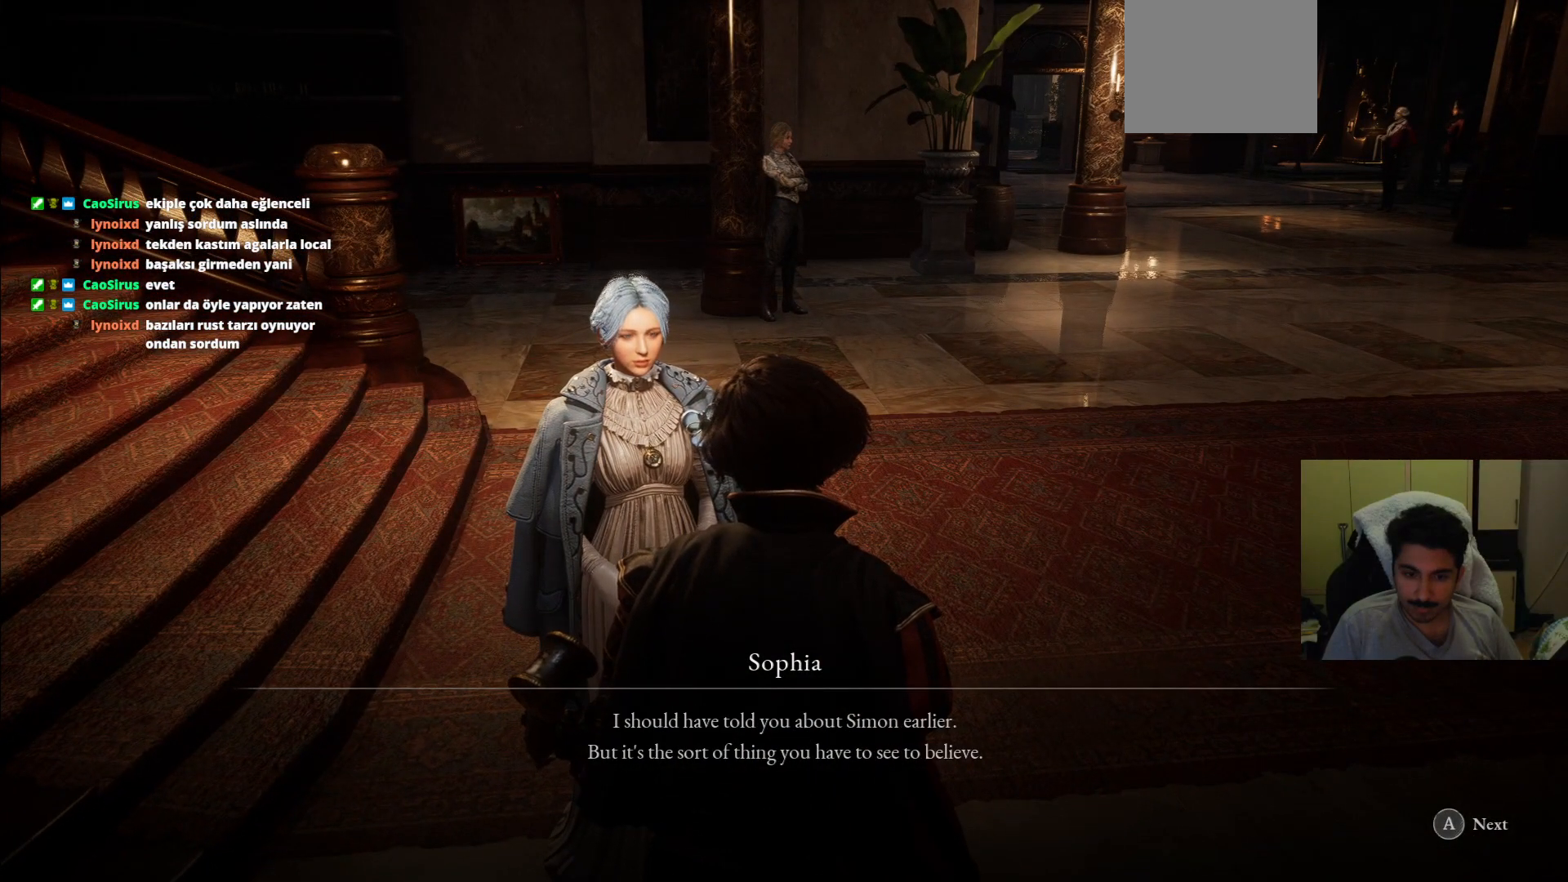
{"buttons": [], "left_stick": "center", "right_stick": "center", "events": [[229, "right_stick", "up-right"], [354, "right_stick", "center"]]}
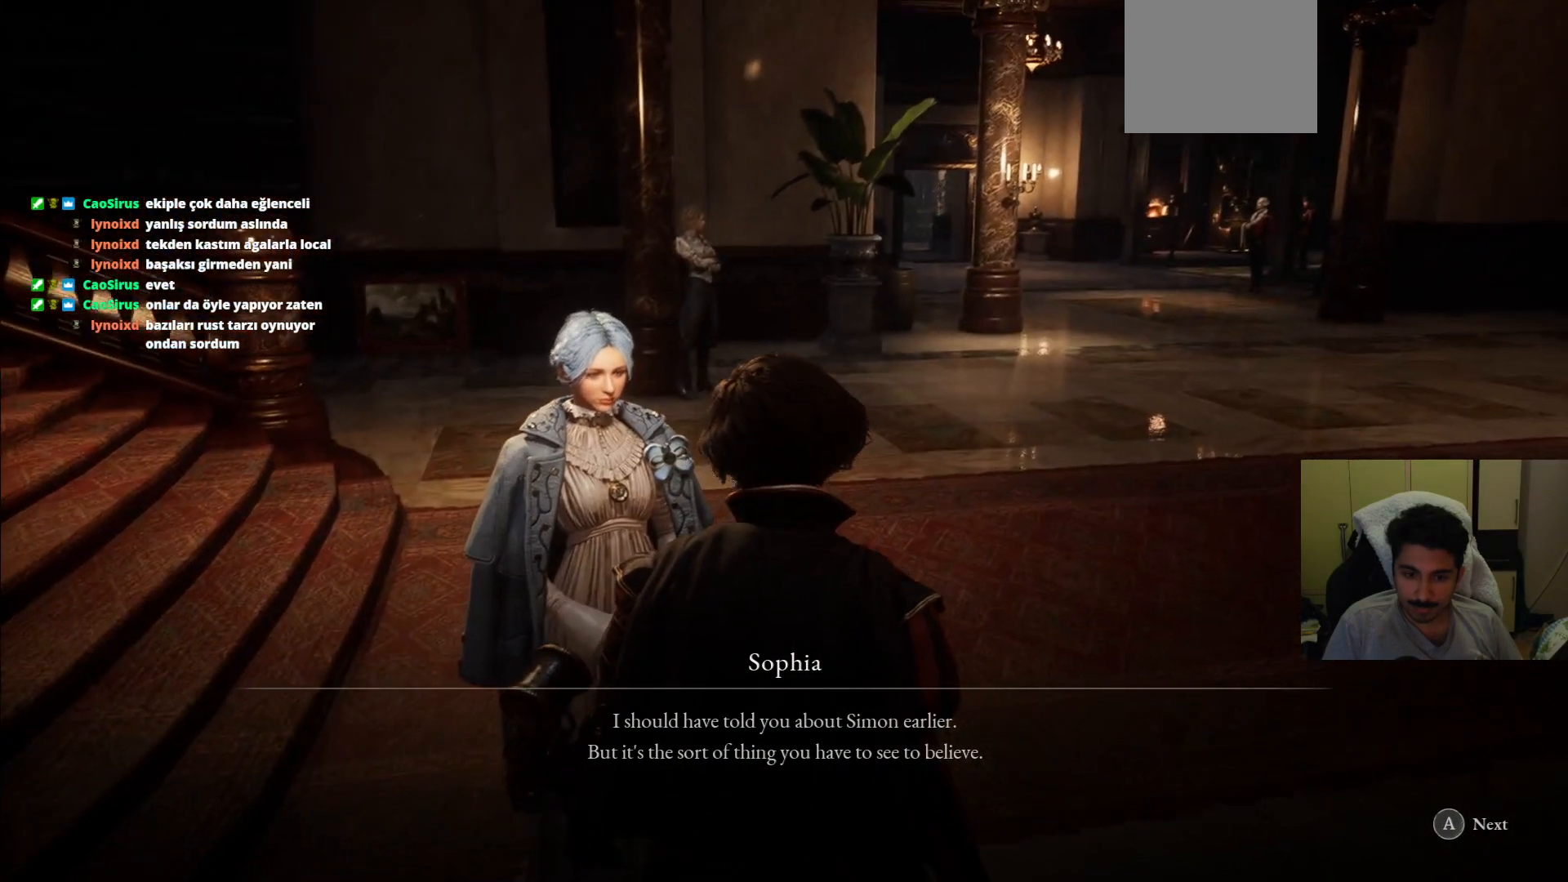
{"buttons": [], "left_stick": "center", "right_stick": "center", "events": [[167, "right_stick", "right"], [354, "right_stick", "center"]]}
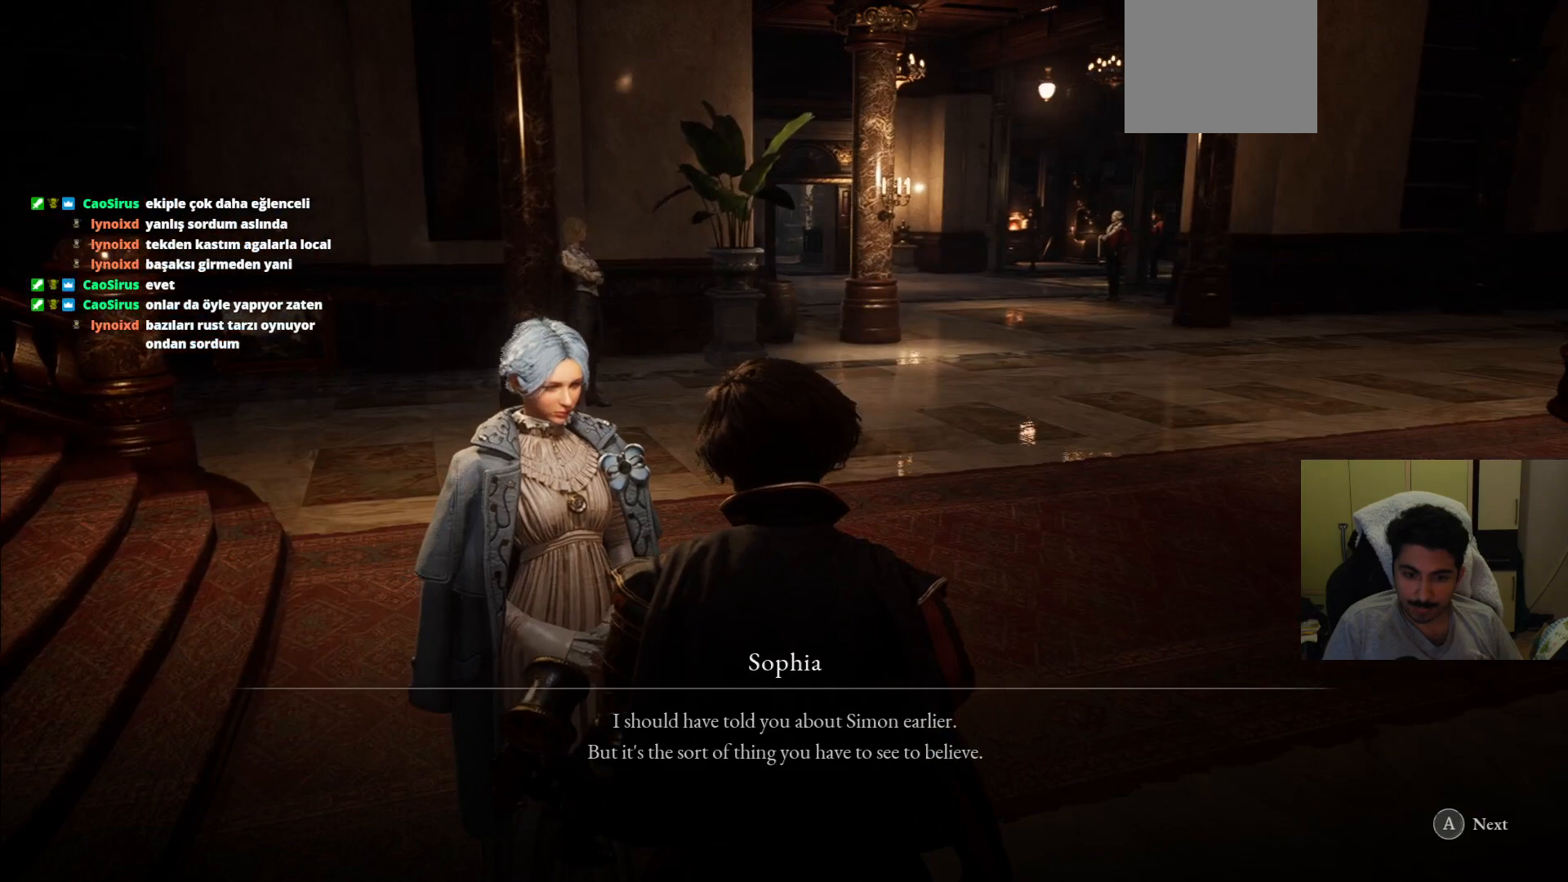
{"buttons": [], "left_stick": "center", "right_stick": "center", "events": [[271, "CROSS", "down"], [333, "CROSS", "up"]]}
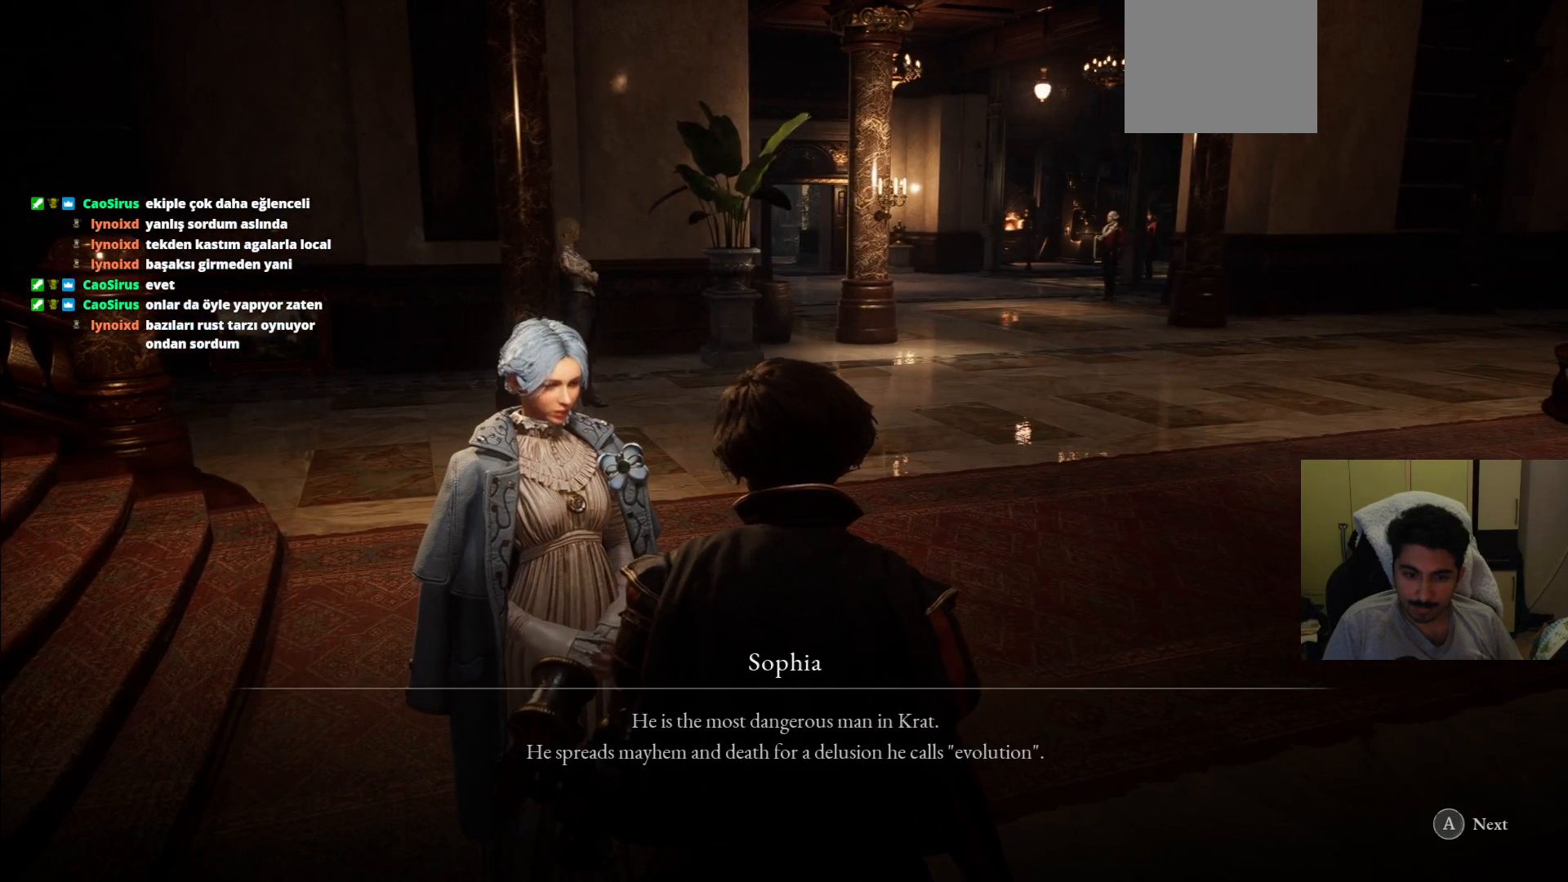
{"buttons": [], "left_stick": "center", "right_stick": "up-right", "events": [[396, "right_stick", "up-right"]]}
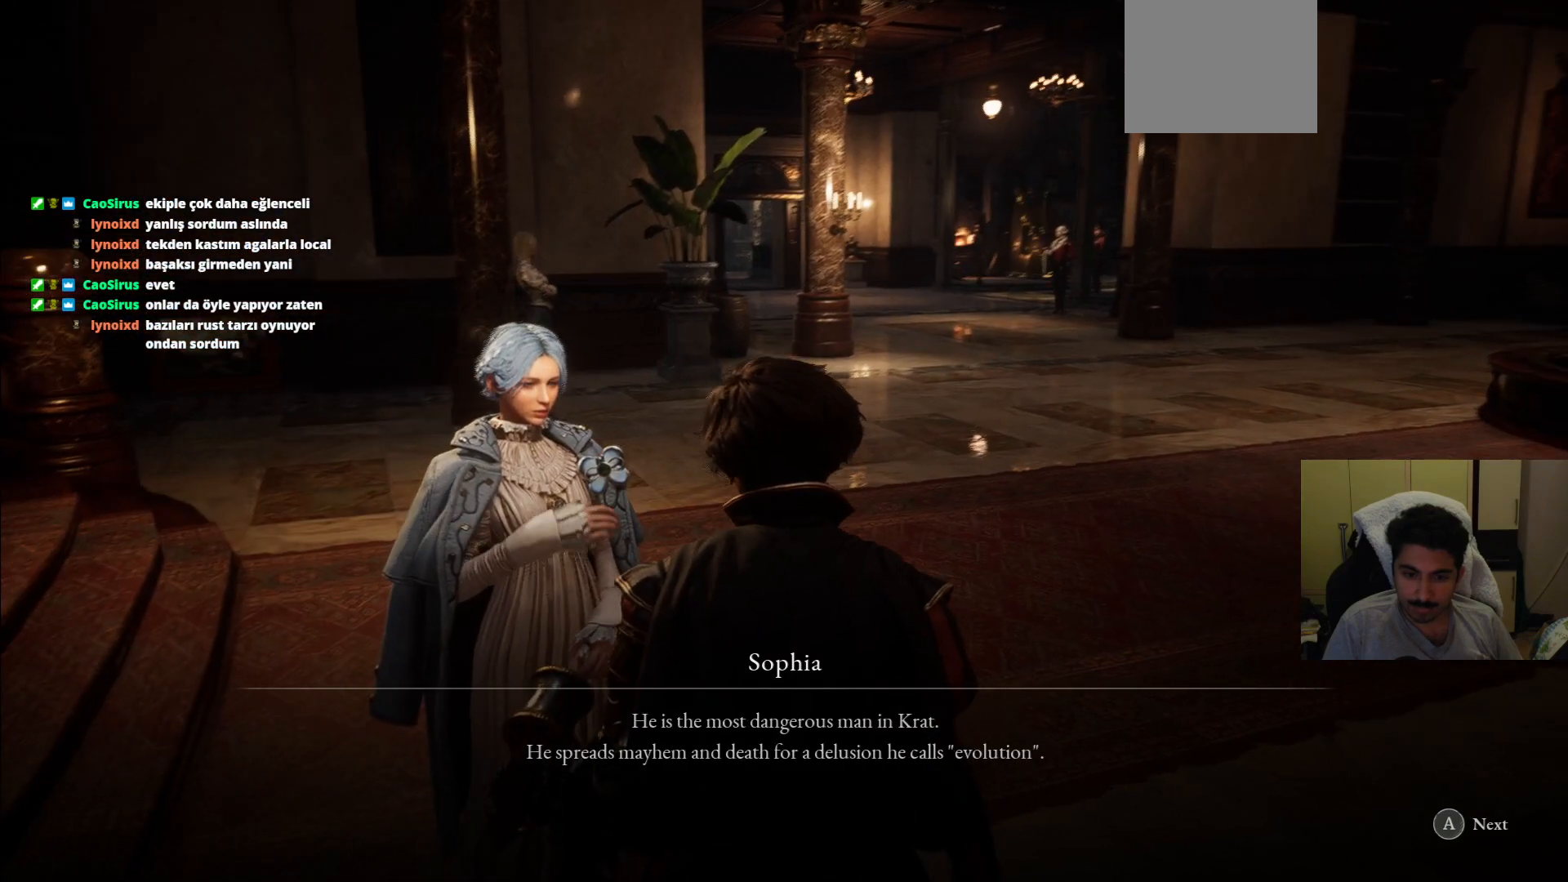
{"buttons": [], "left_stick": "center", "right_stick": "center", "events": [[21, "right_stick", "center"]]}
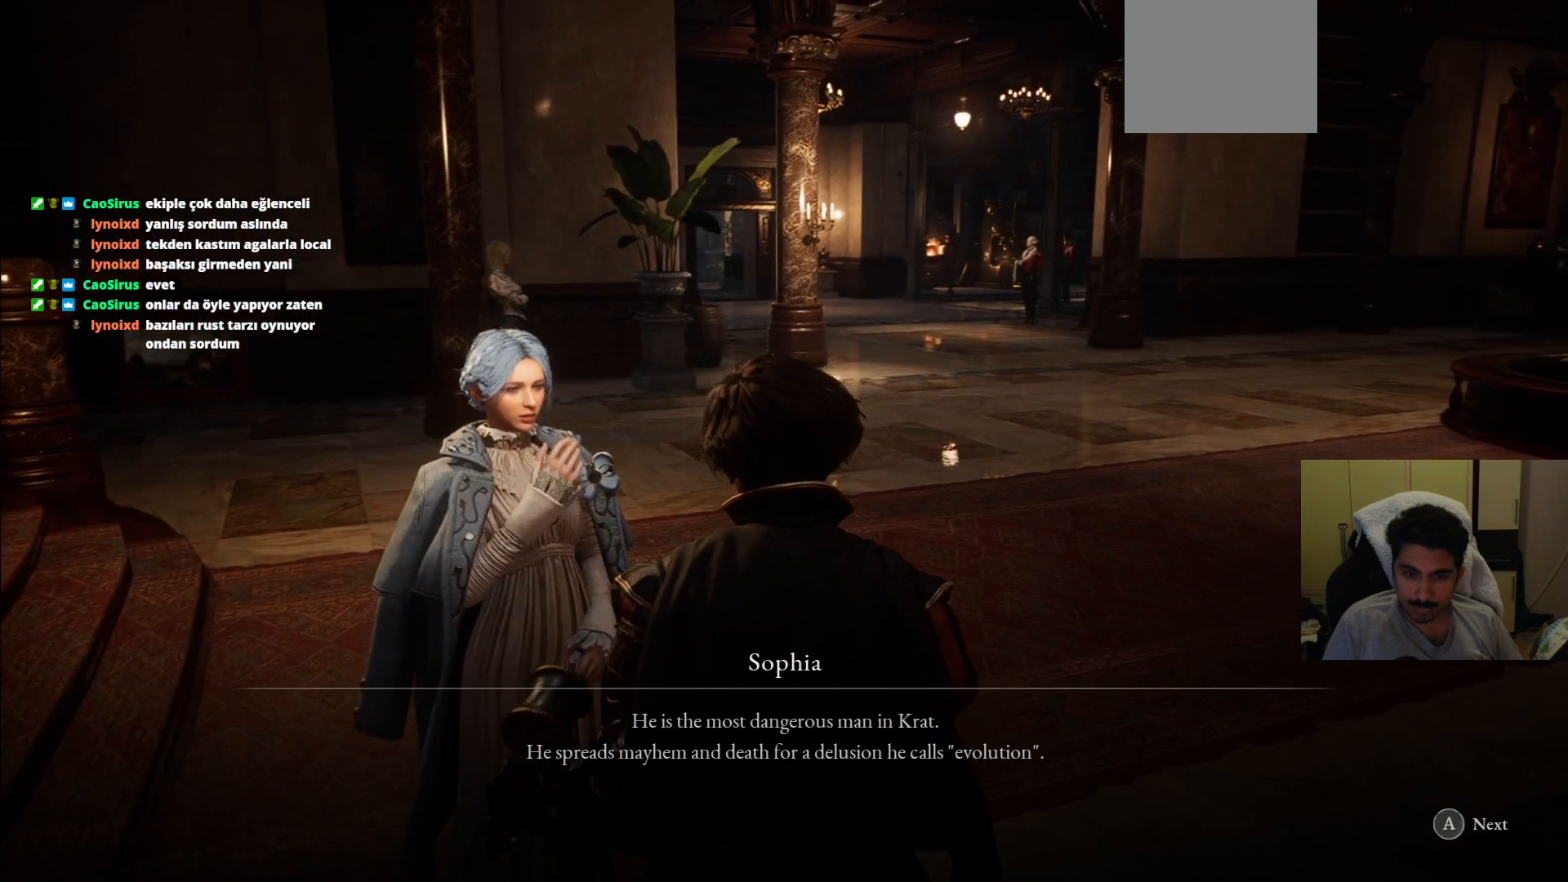
{"buttons": [], "left_stick": "center", "right_stick": "center", "events": []}
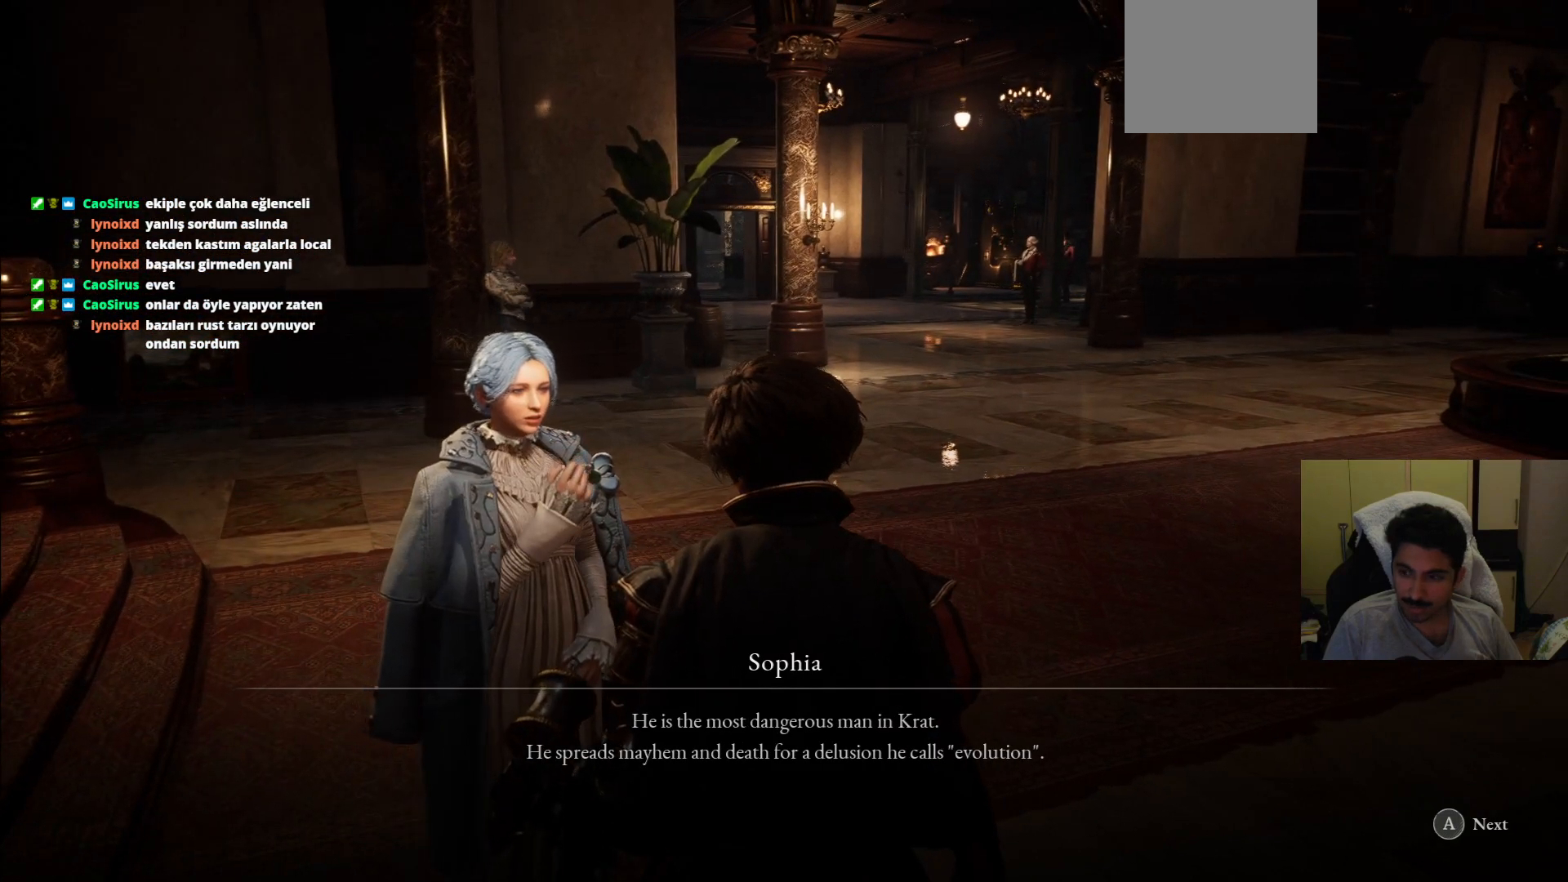
{"buttons": [], "left_stick": "center", "right_stick": "center", "events": []}
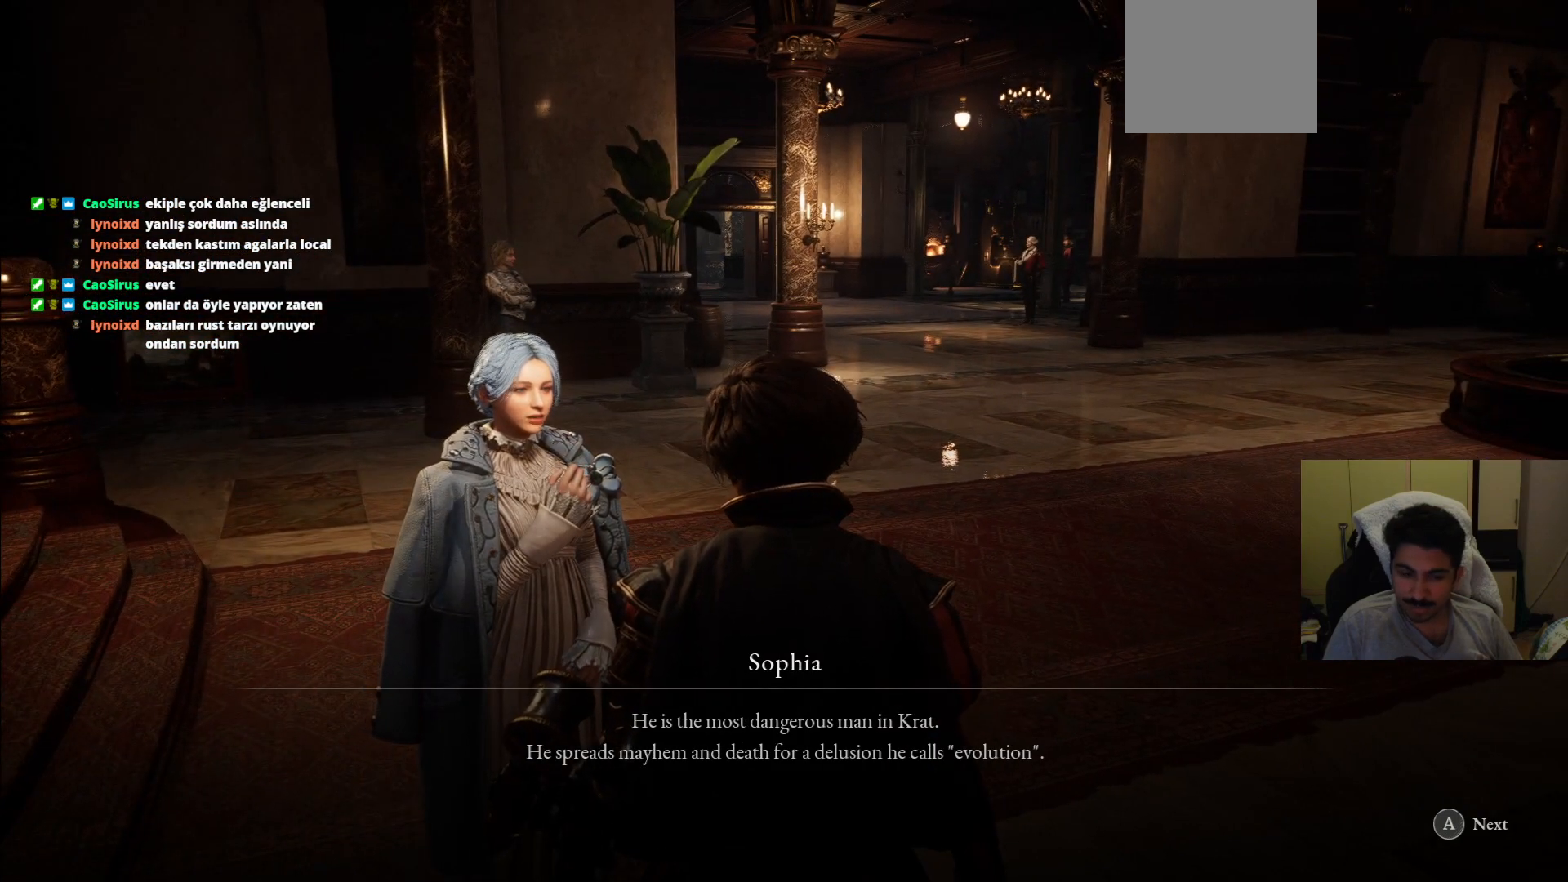
{"buttons": [], "left_stick": "center", "right_stick": "center", "events": []}
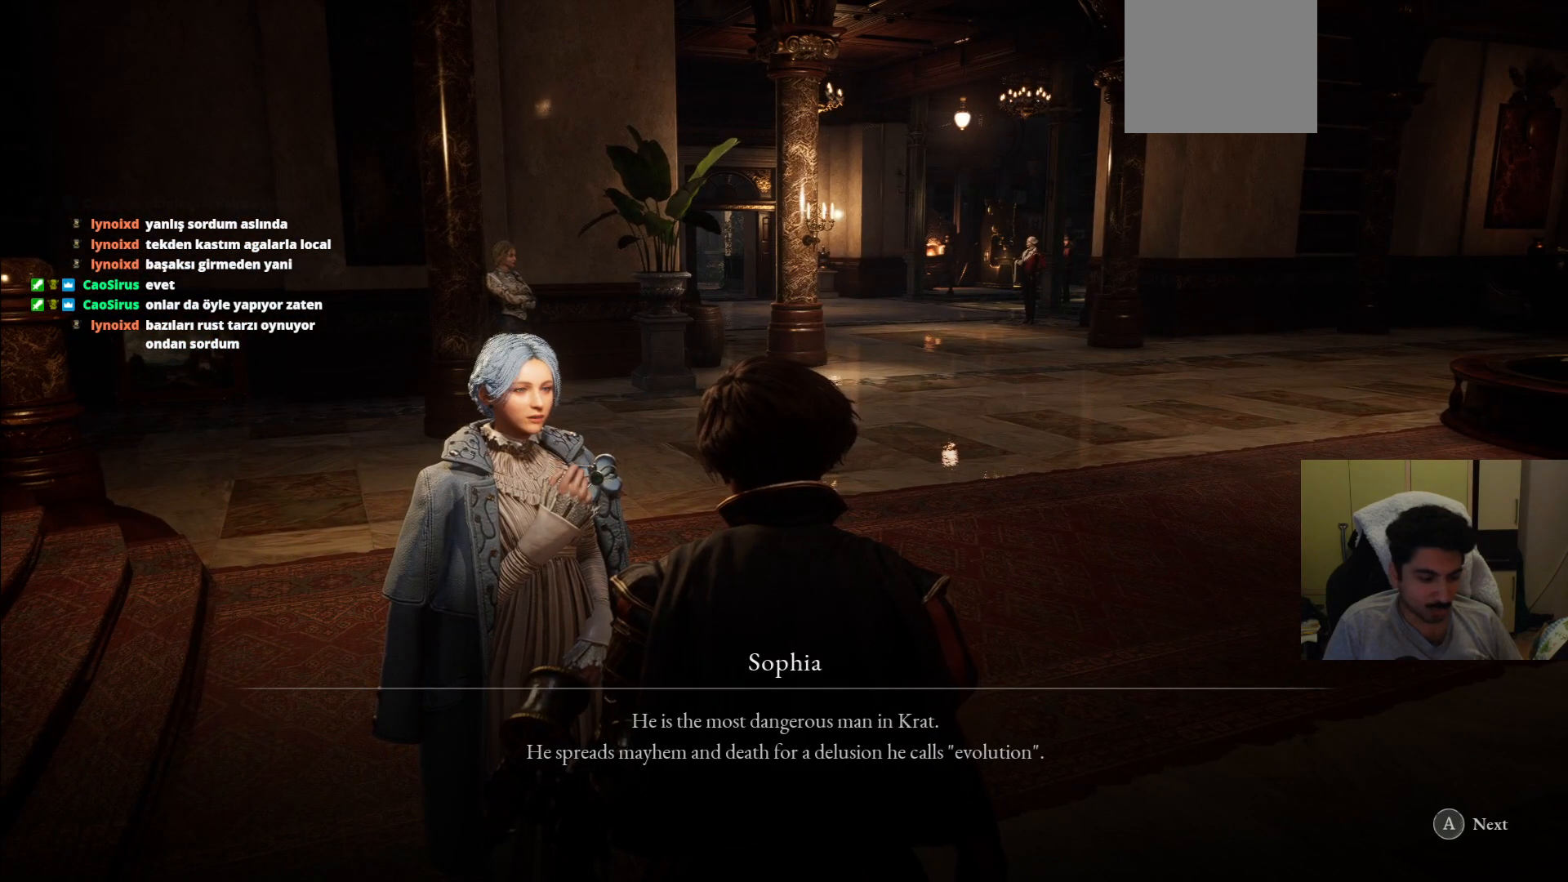
{"buttons": [], "left_stick": "center", "right_stick": "center", "events": []}
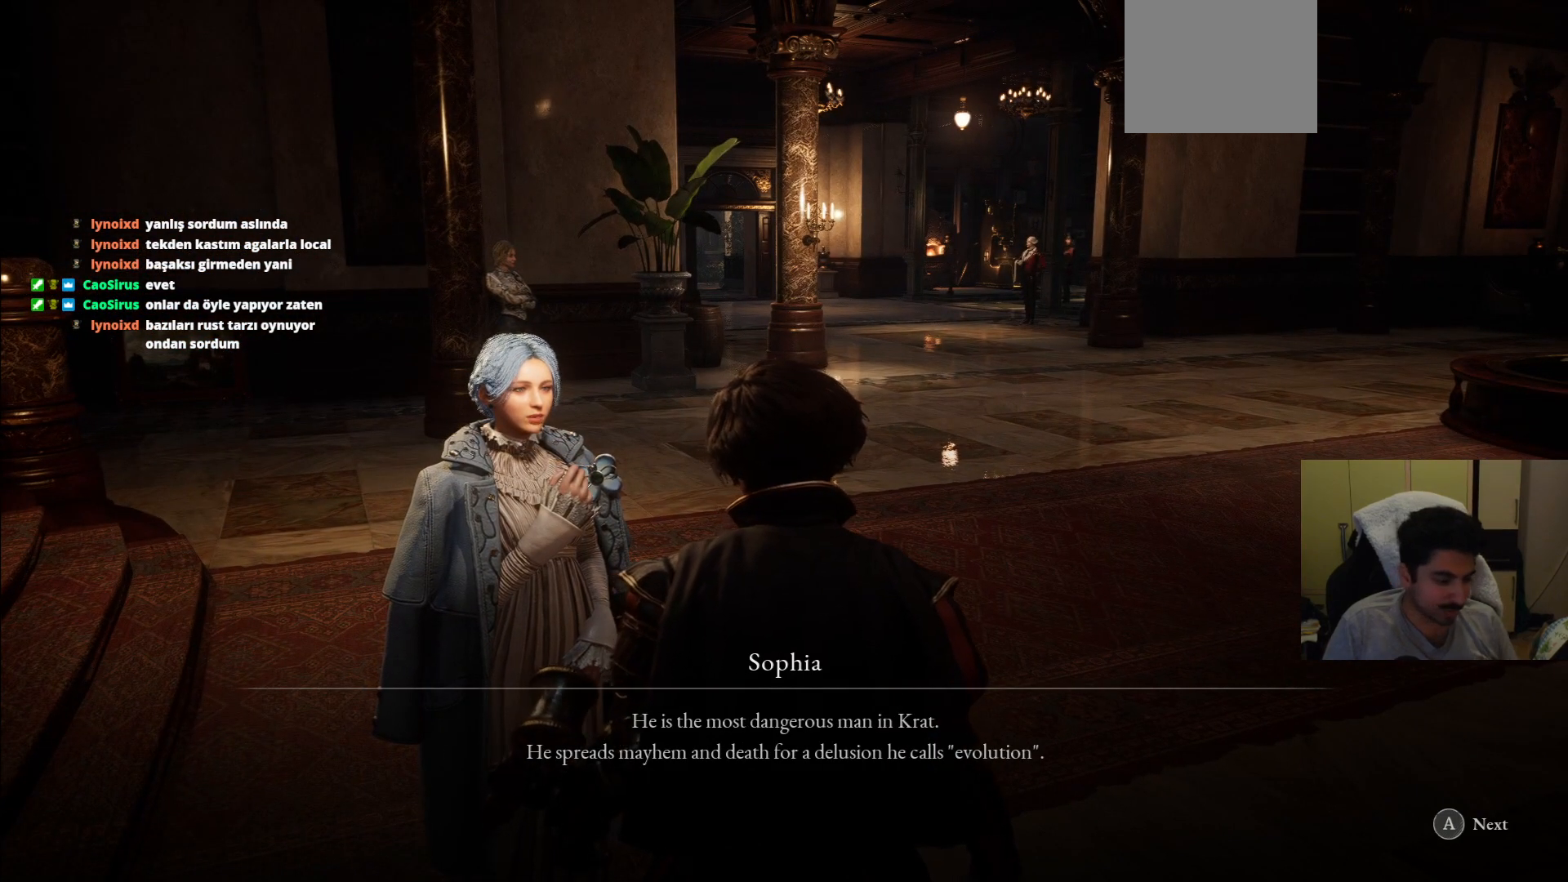
{"buttons": [], "left_stick": "center", "right_stick": "center", "events": []}
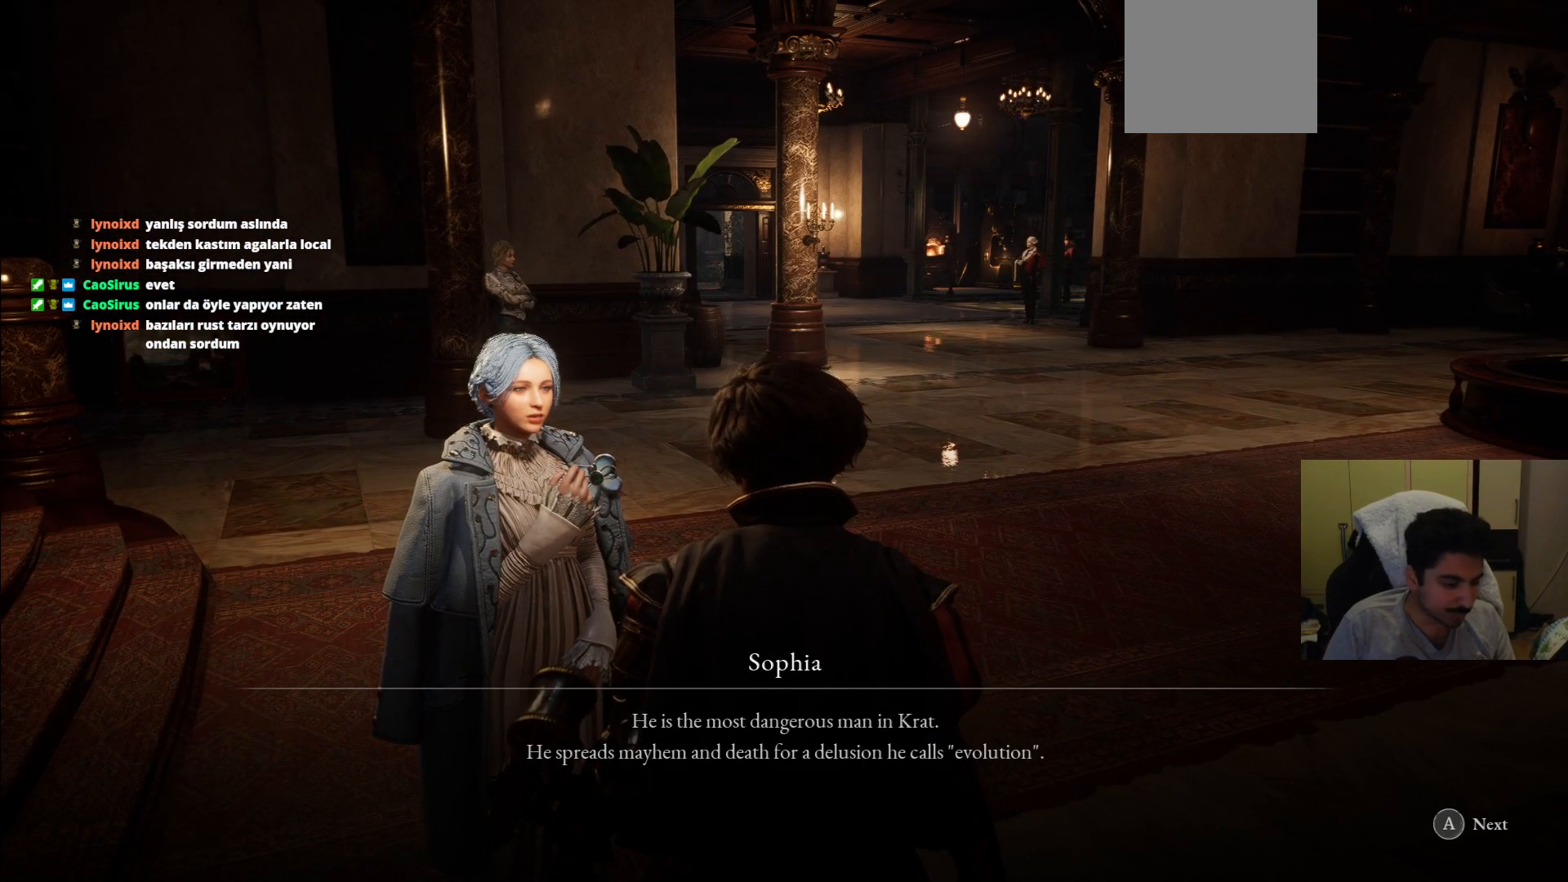
{"buttons": [], "left_stick": "center", "right_stick": "center", "events": []}
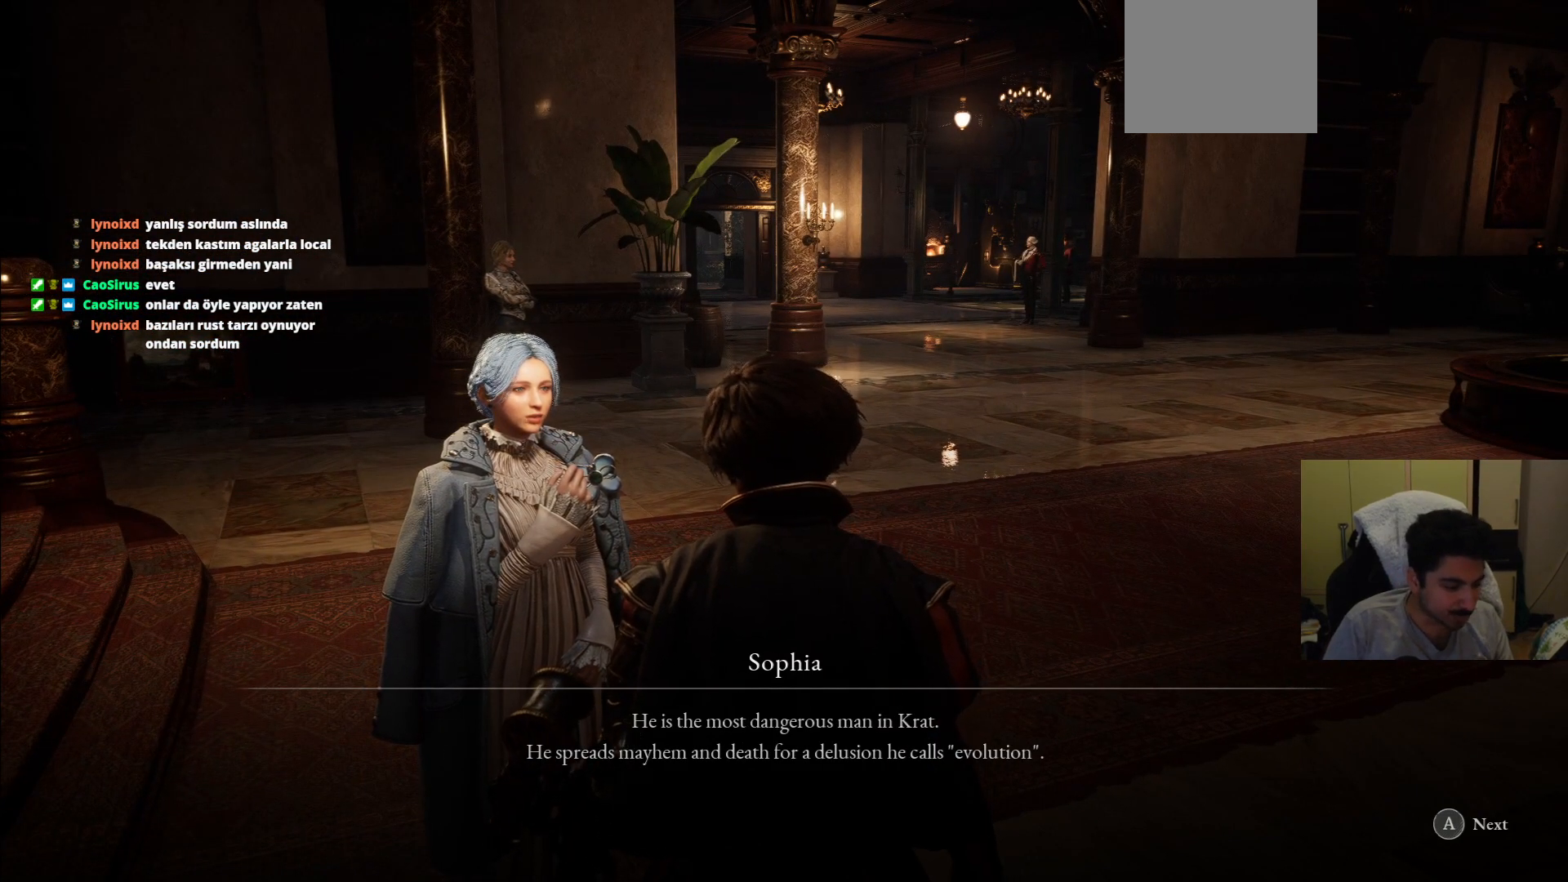
{"buttons": [], "left_stick": "center", "right_stick": "center", "events": []}
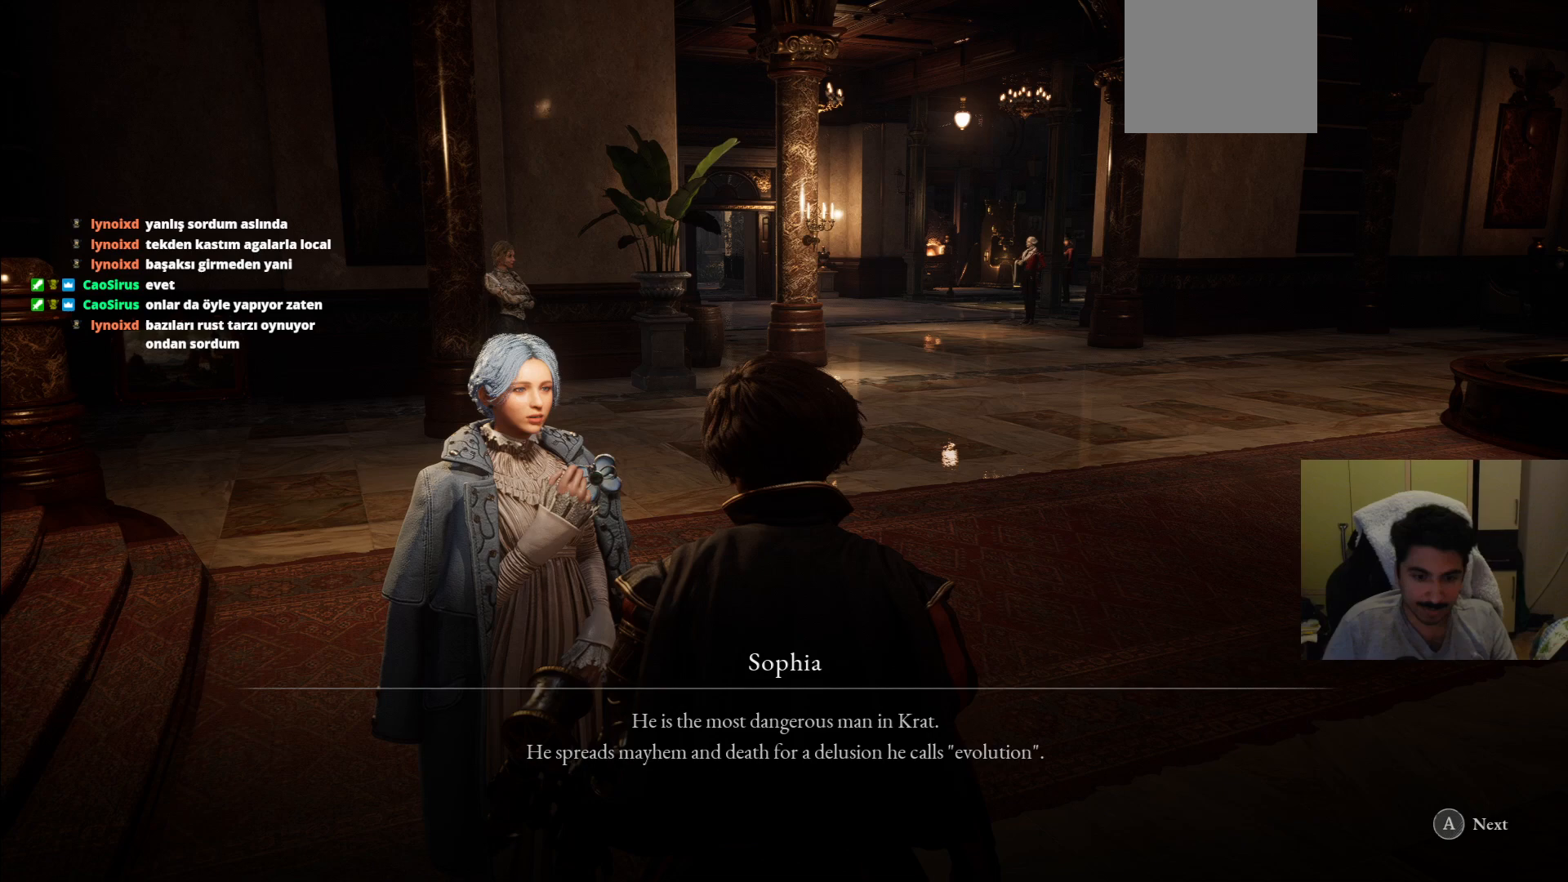
{"buttons": [], "left_stick": "center", "right_stick": "center", "events": []}
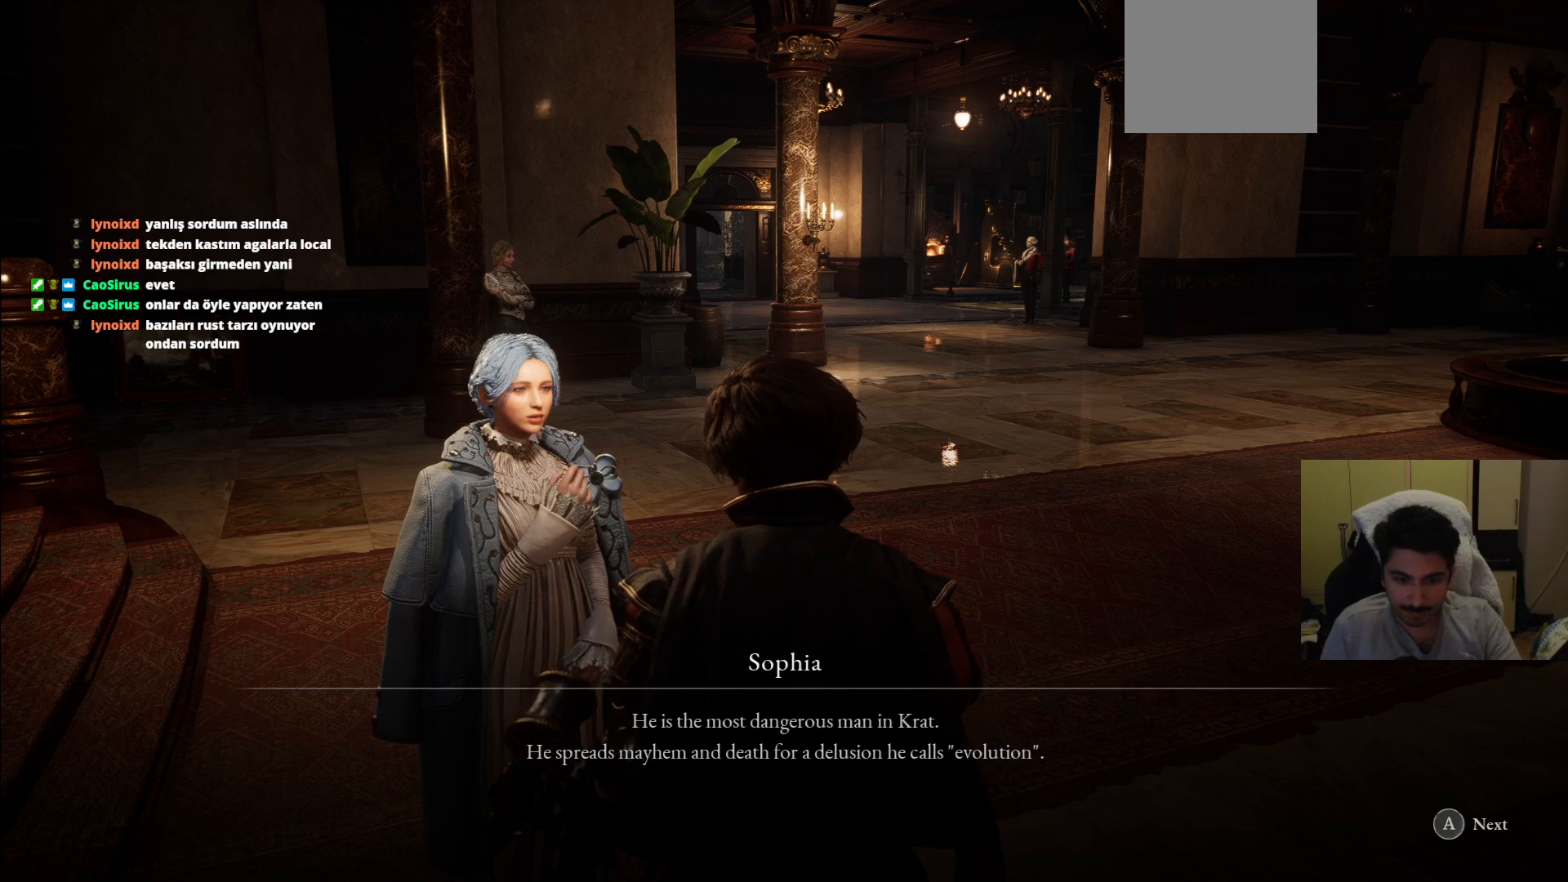
{"buttons": [], "left_stick": "center", "right_stick": "center", "events": []}
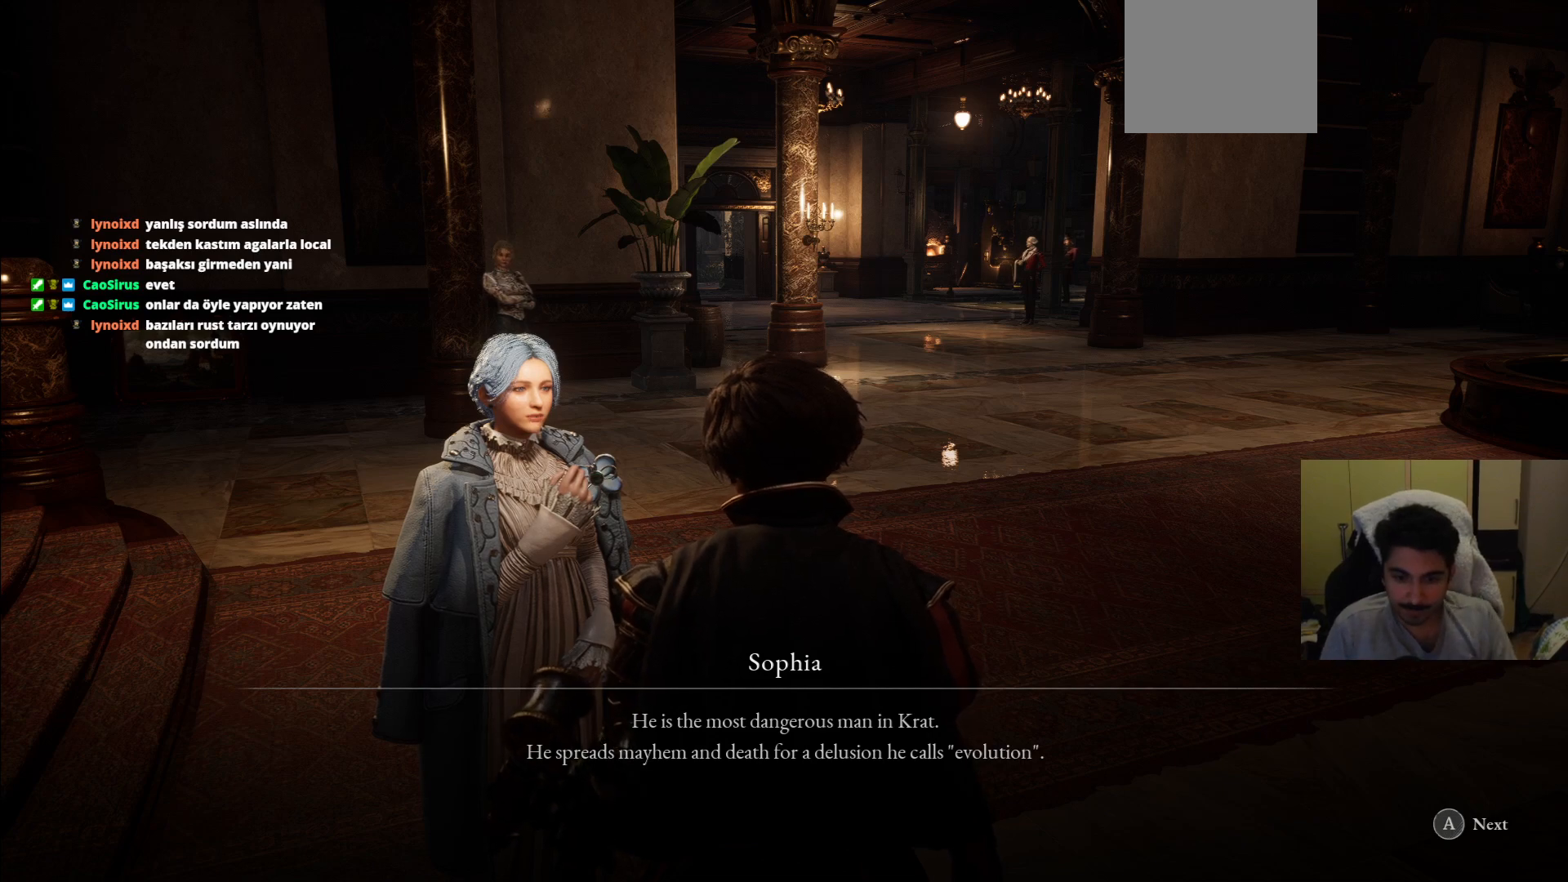
{"buttons": [], "left_stick": "center", "right_stick": "center", "events": []}
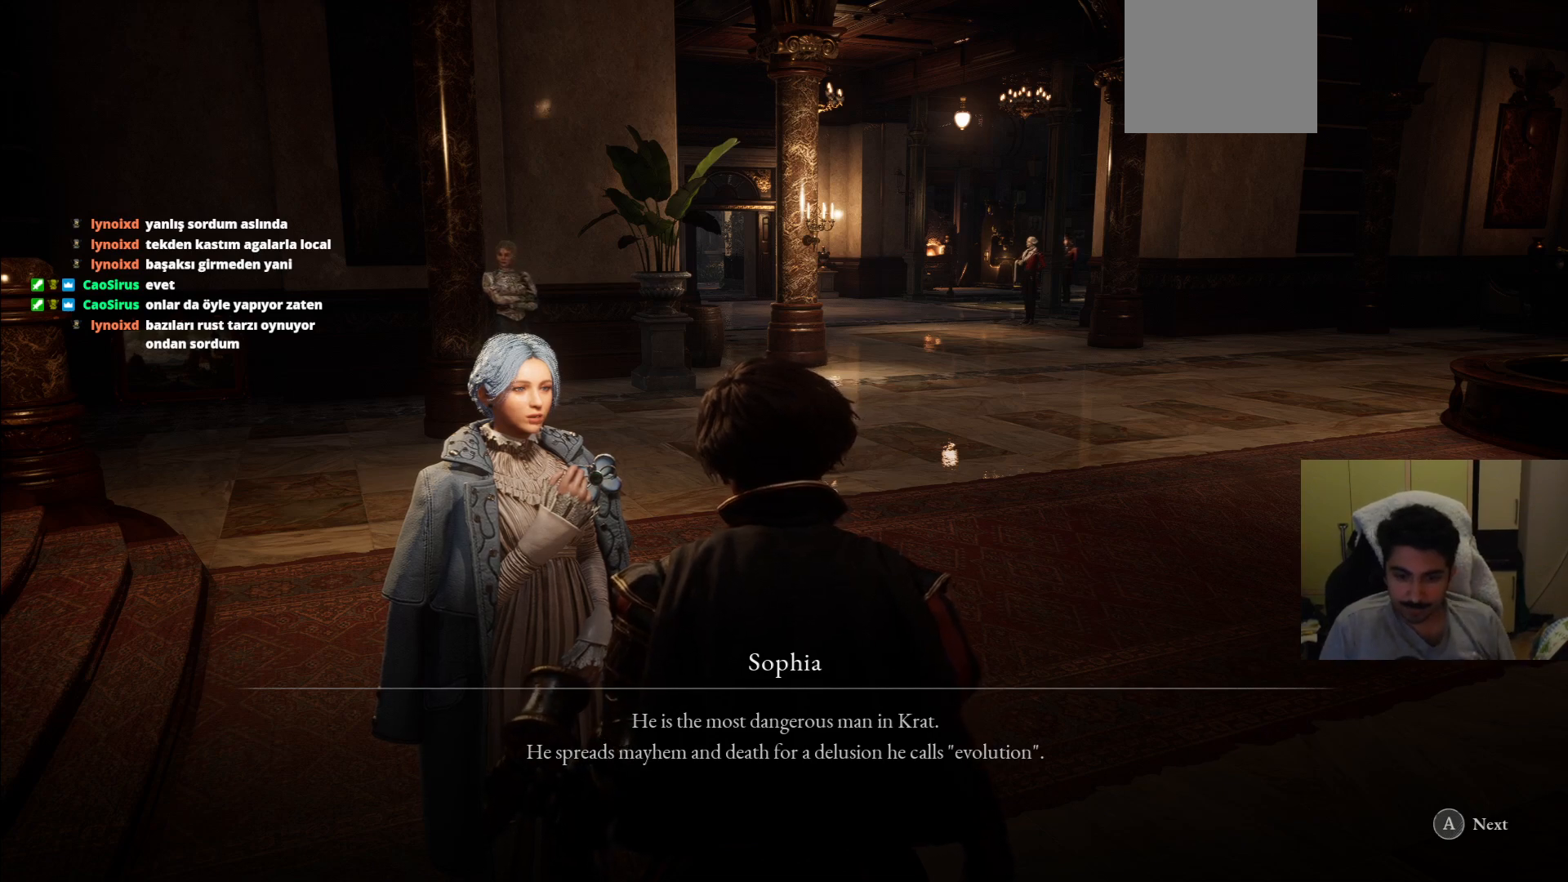
{"buttons": [], "left_stick": "center", "right_stick": "center", "events": [[167, "CROSS", "down"], [229, "CROSS", "up"]]}
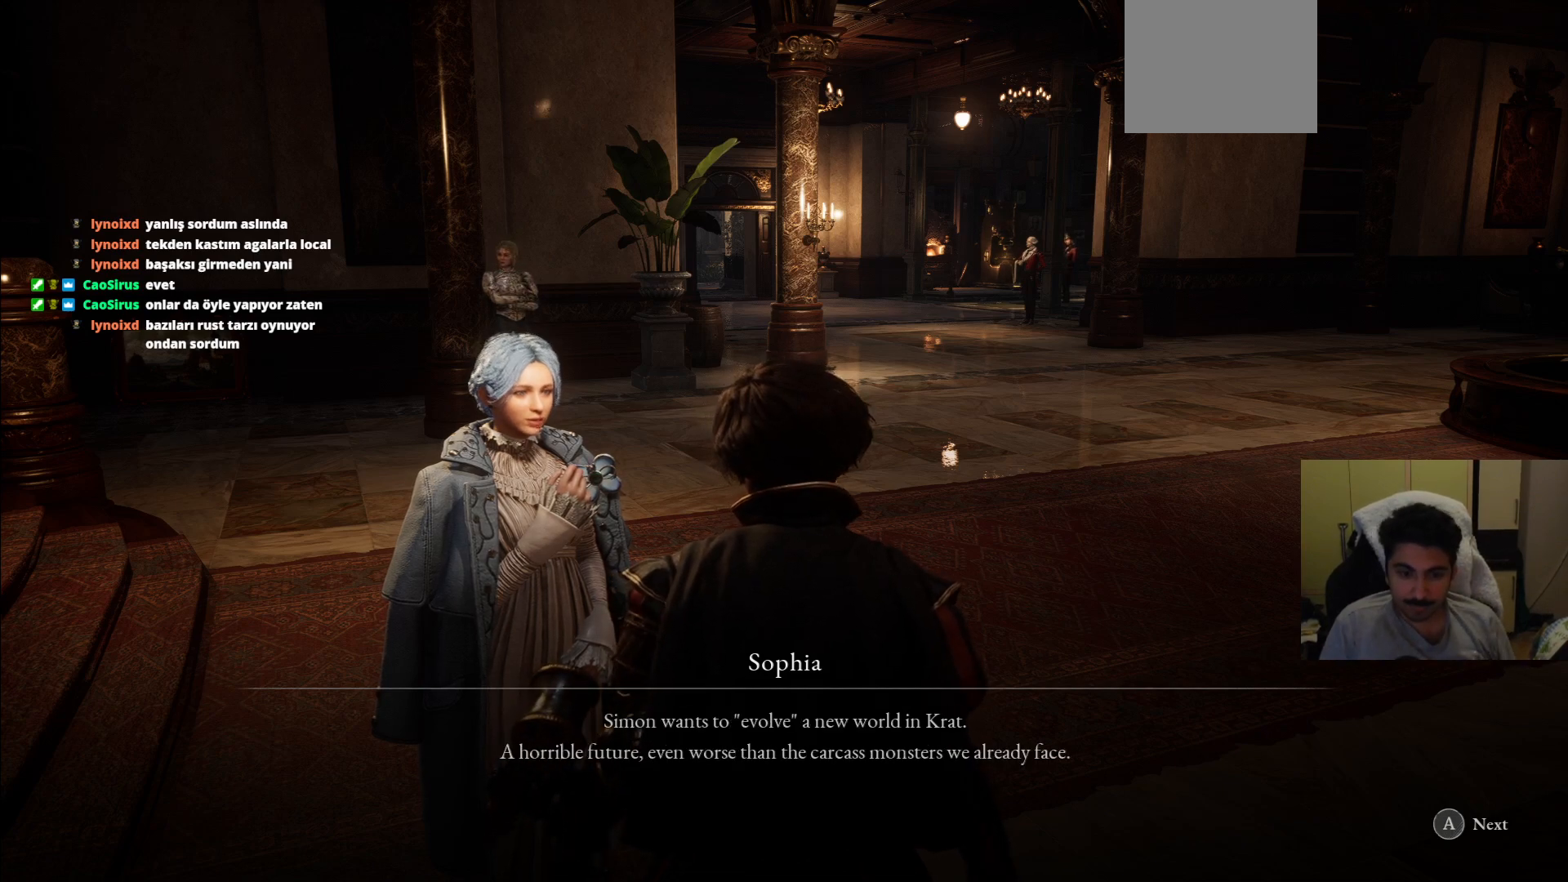
{"buttons": [], "left_stick": "center", "right_stick": "center", "events": []}
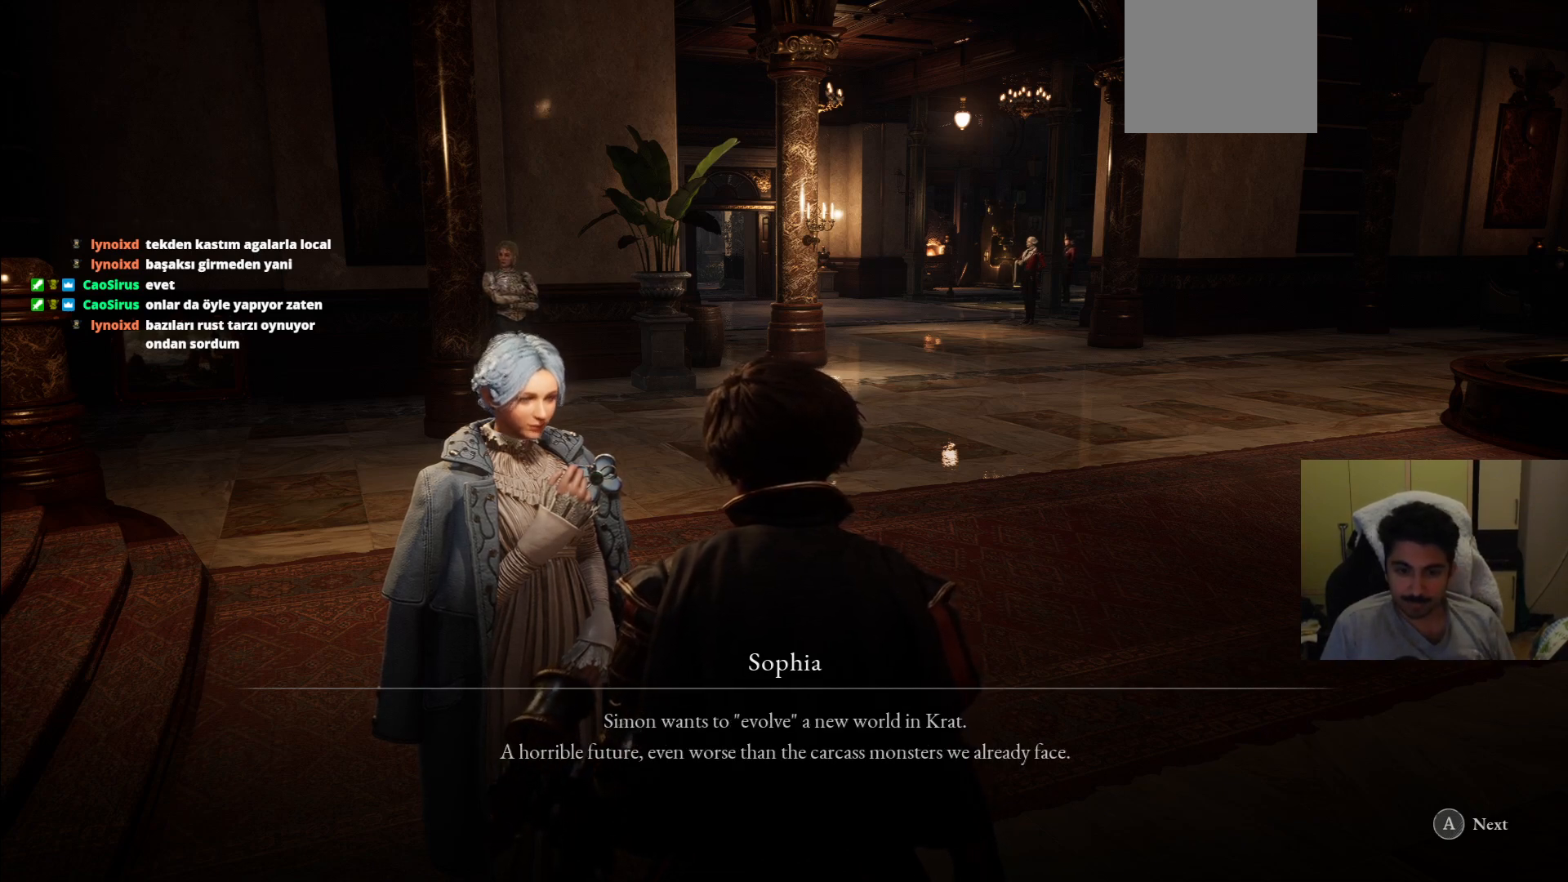
{"buttons": [], "left_stick": "center", "right_stick": "center", "events": []}
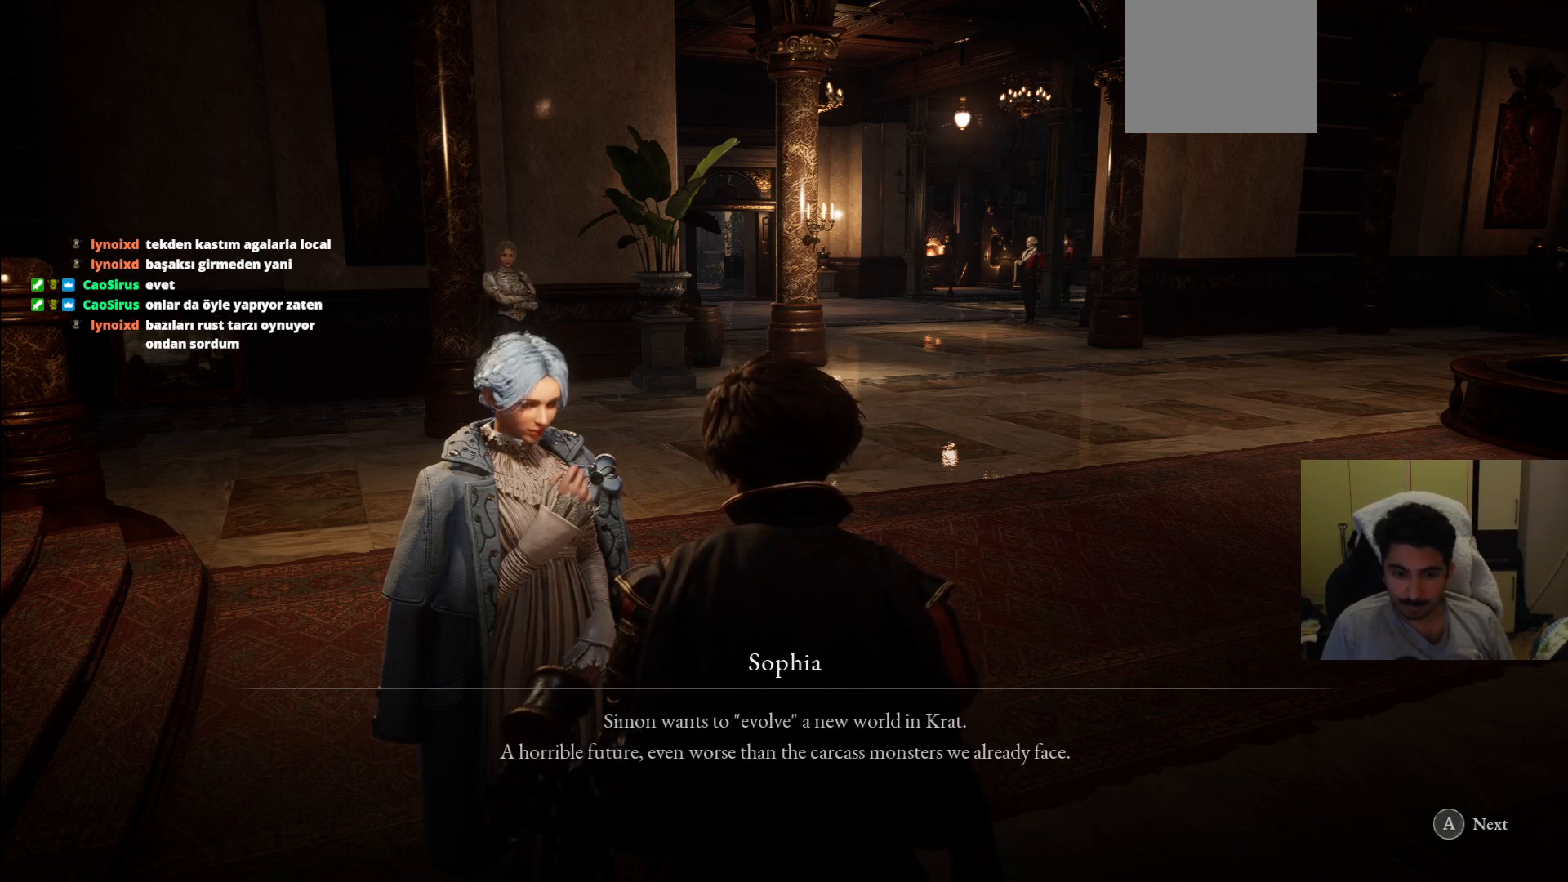
{"buttons": ["CROSS"], "left_stick": "center", "right_stick": "center", "events": [[417, "CROSS", "down"]]}
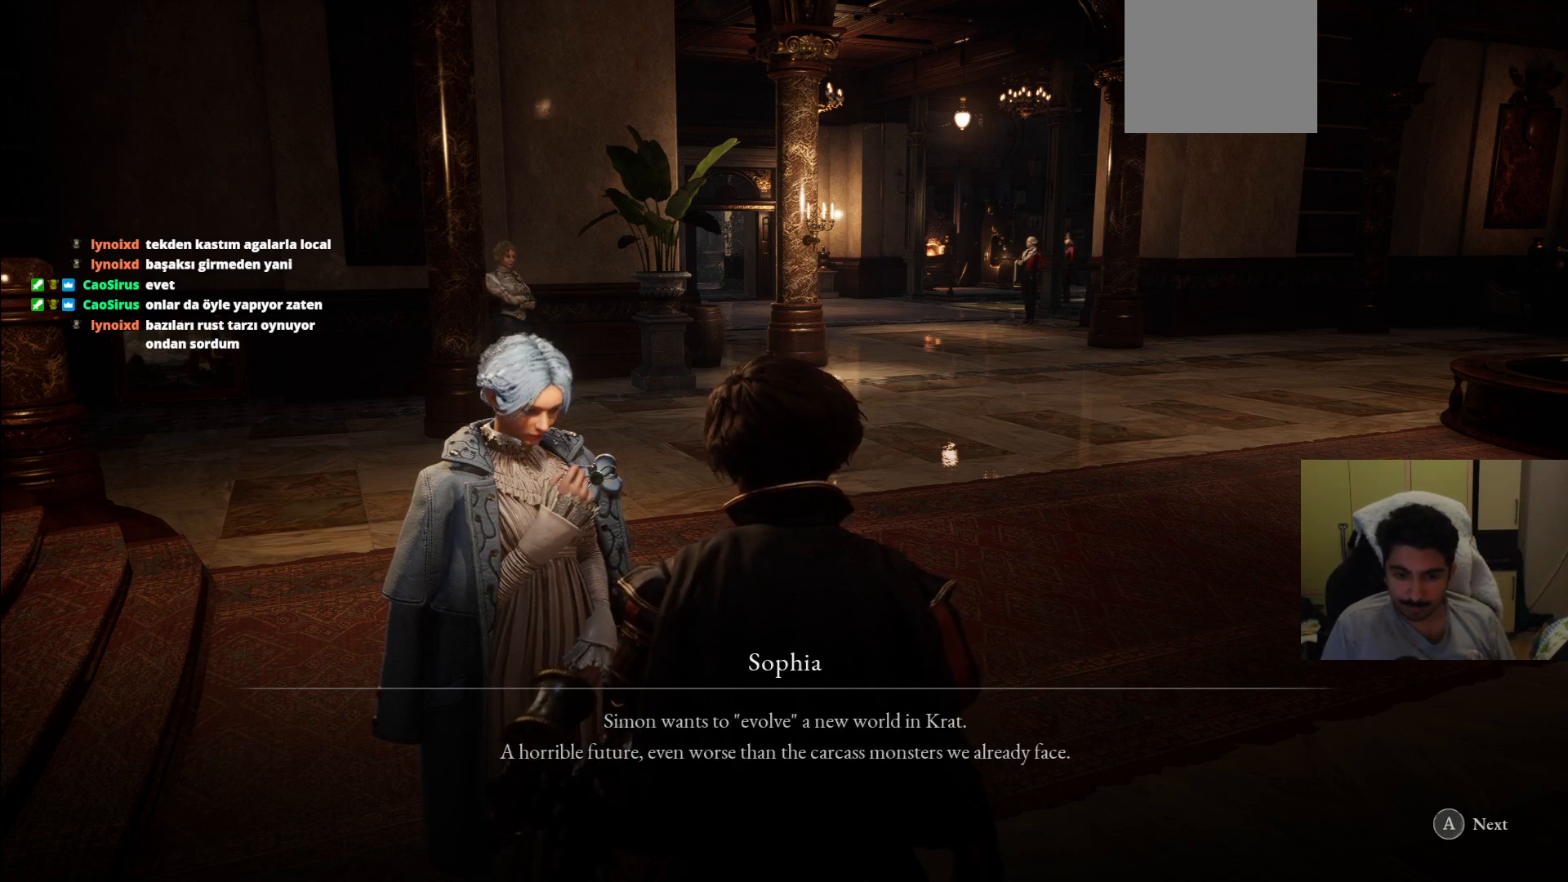
{"buttons": [], "left_stick": "center", "right_stick": "center", "events": [[62, "CROSS", "up"]]}
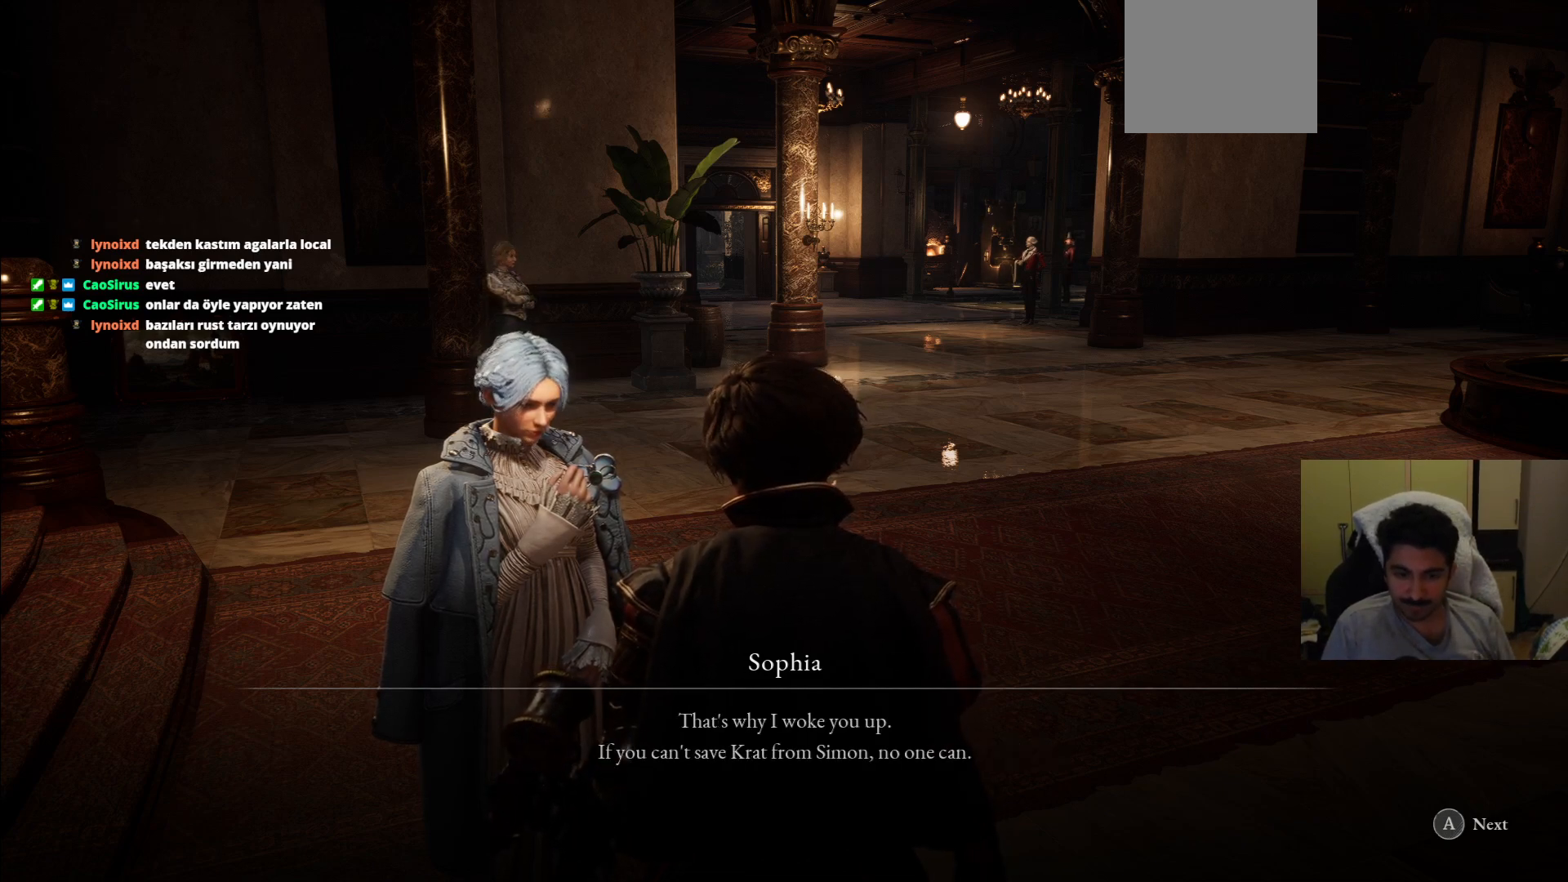
{"buttons": [], "left_stick": "center", "right_stick": "center", "events": []}
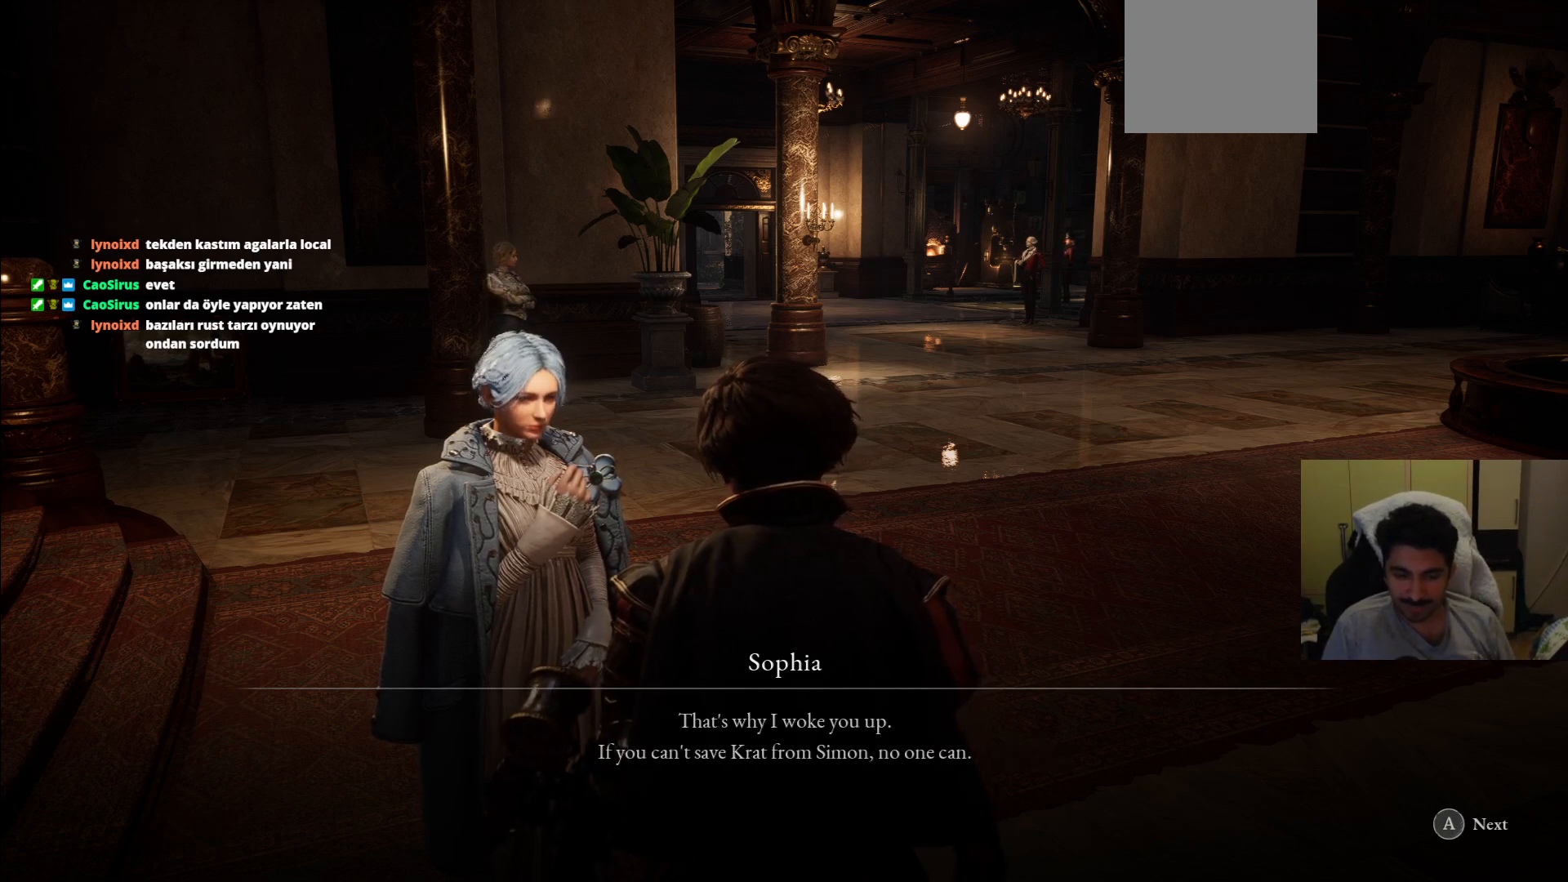
{"buttons": [], "left_stick": "center", "right_stick": "center", "events": []}
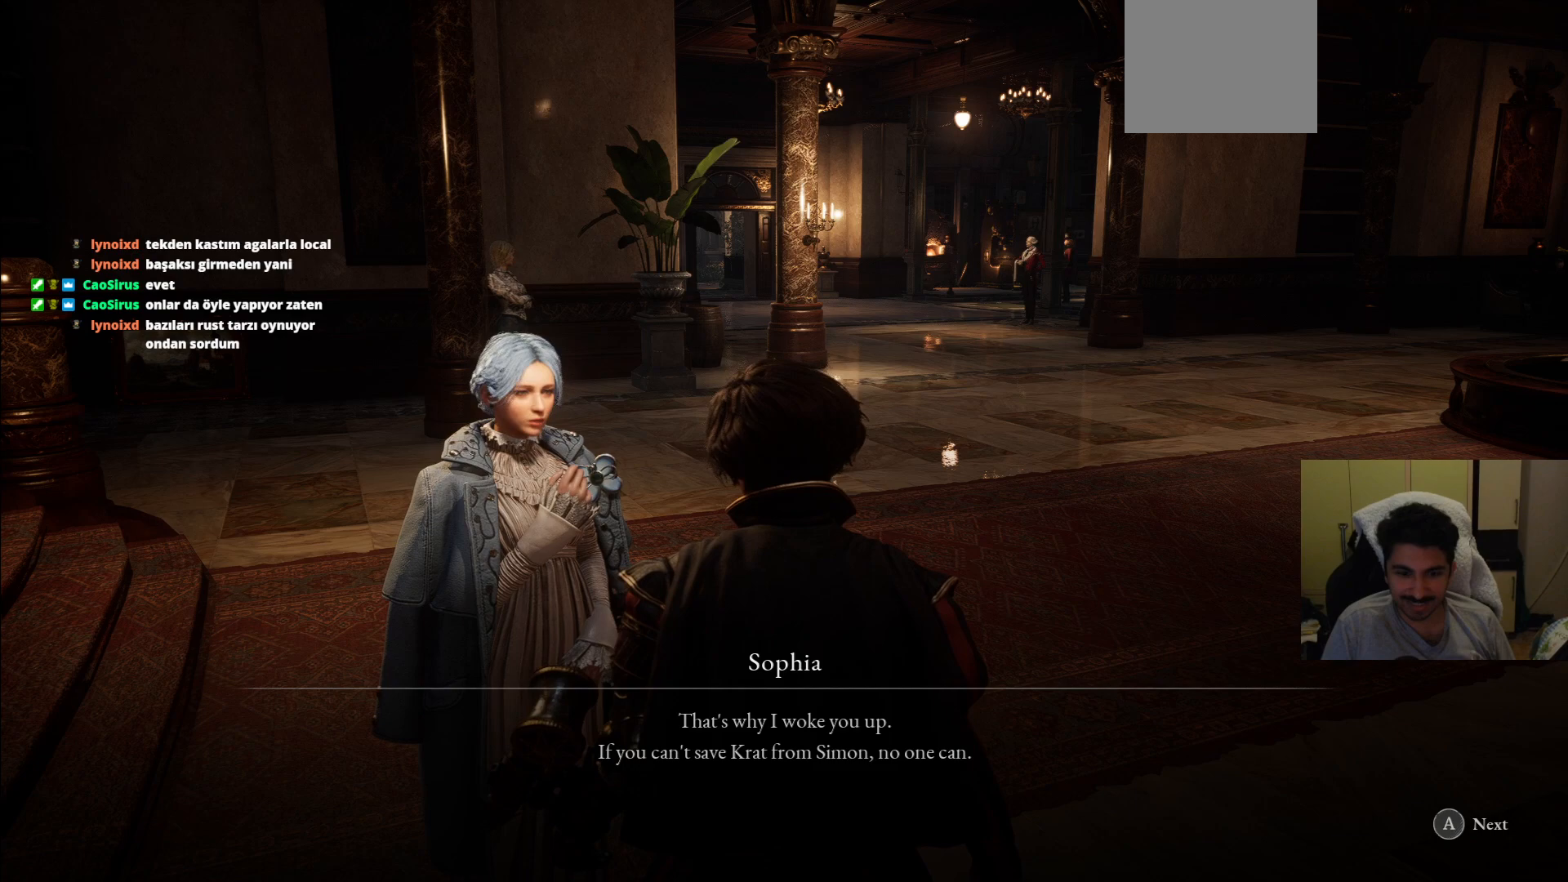
{"buttons": [], "left_stick": "center", "right_stick": "center", "events": []}
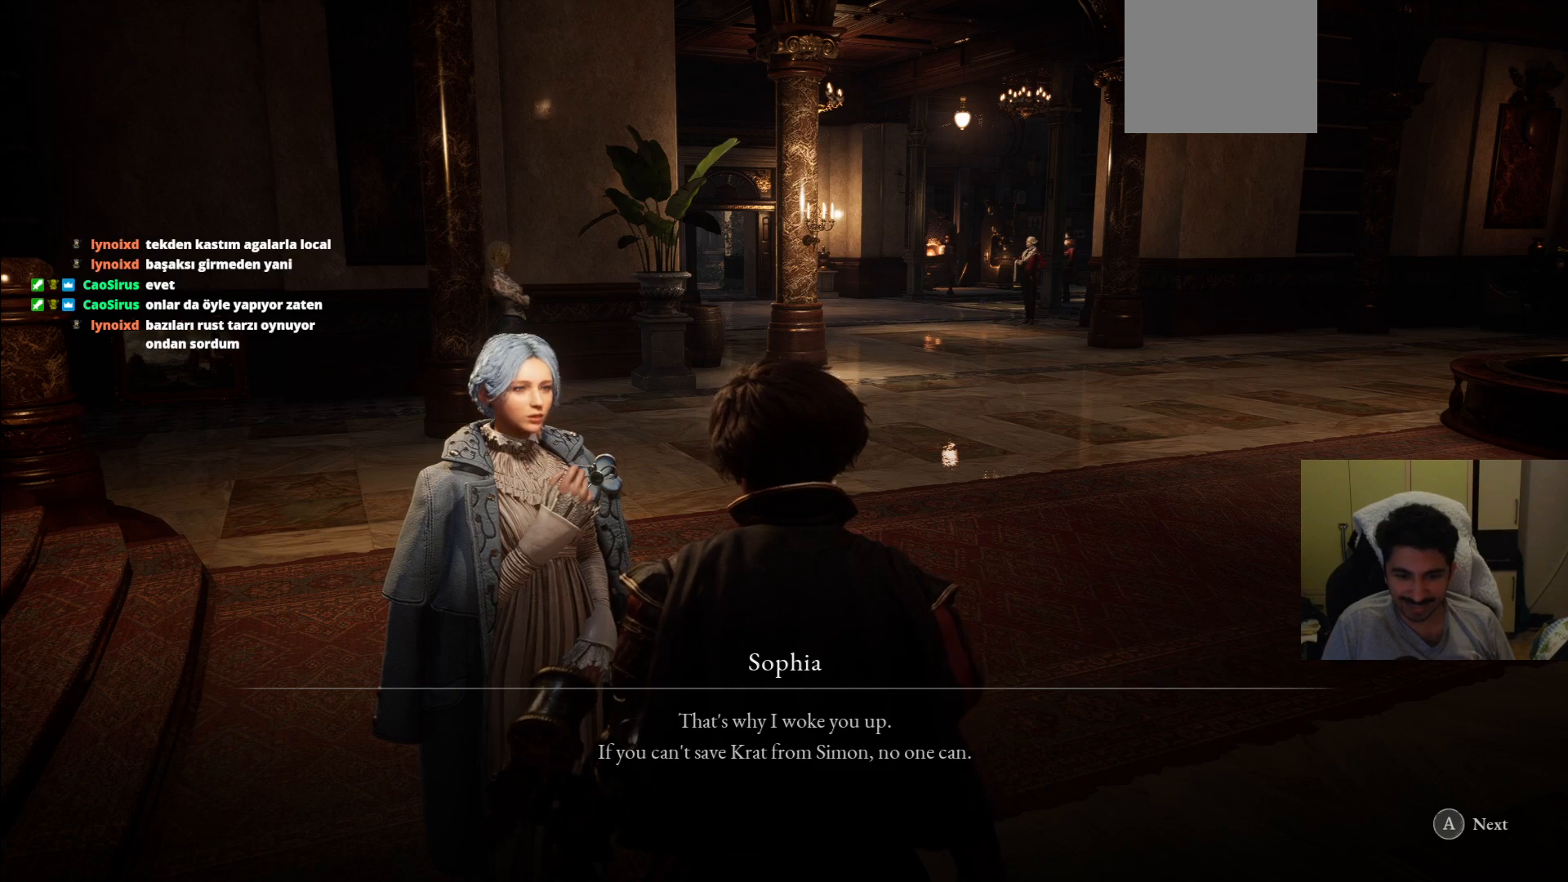
{"buttons": [], "left_stick": "center", "right_stick": "center", "events": []}
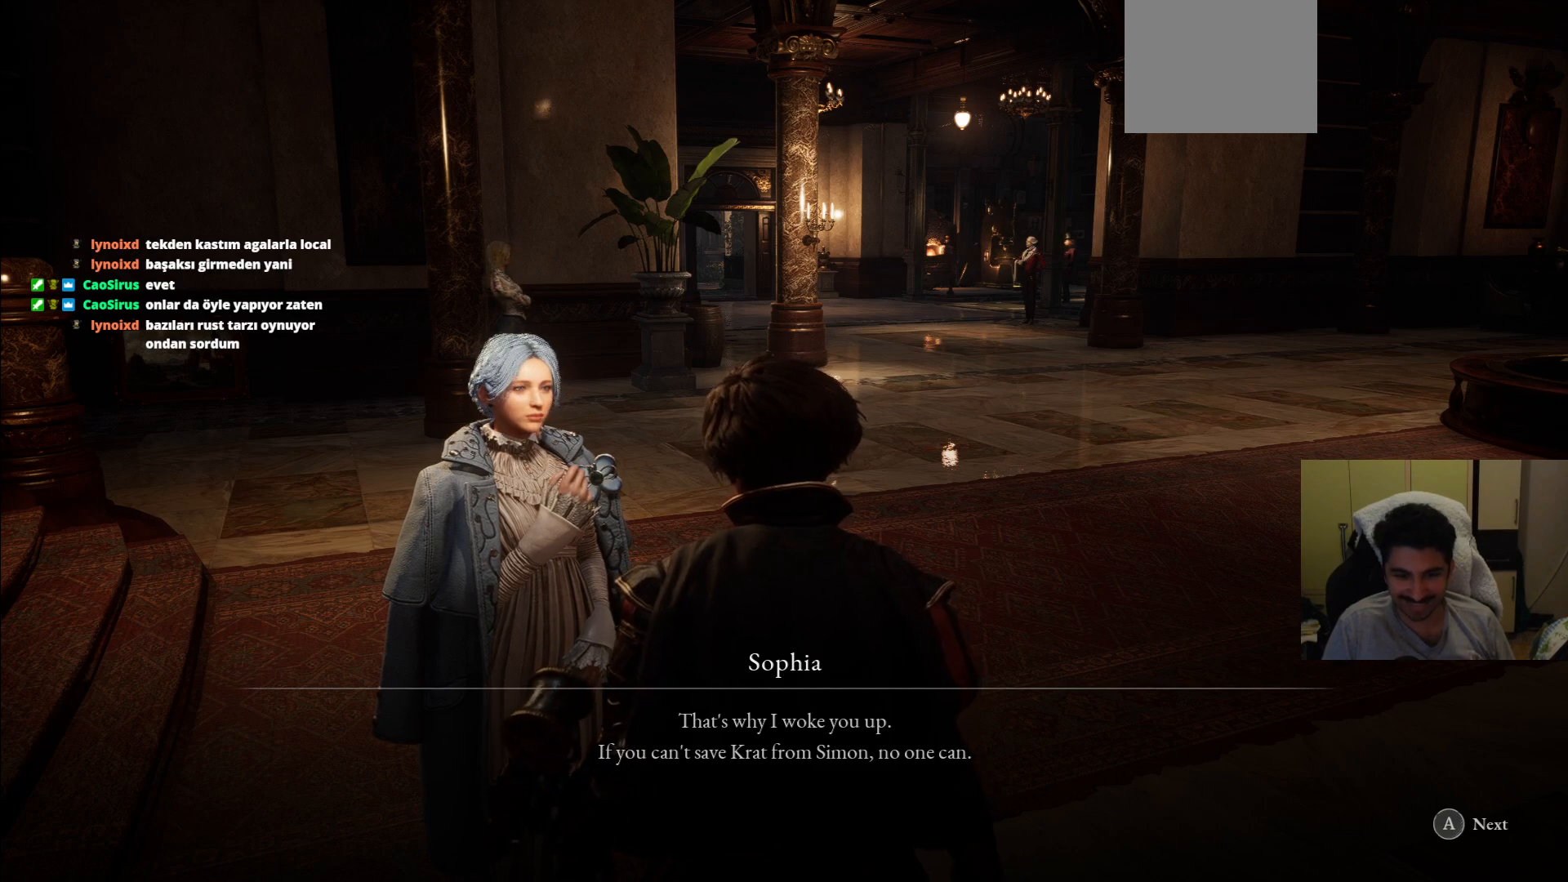
{"buttons": [], "left_stick": "center", "right_stick": "center", "events": []}
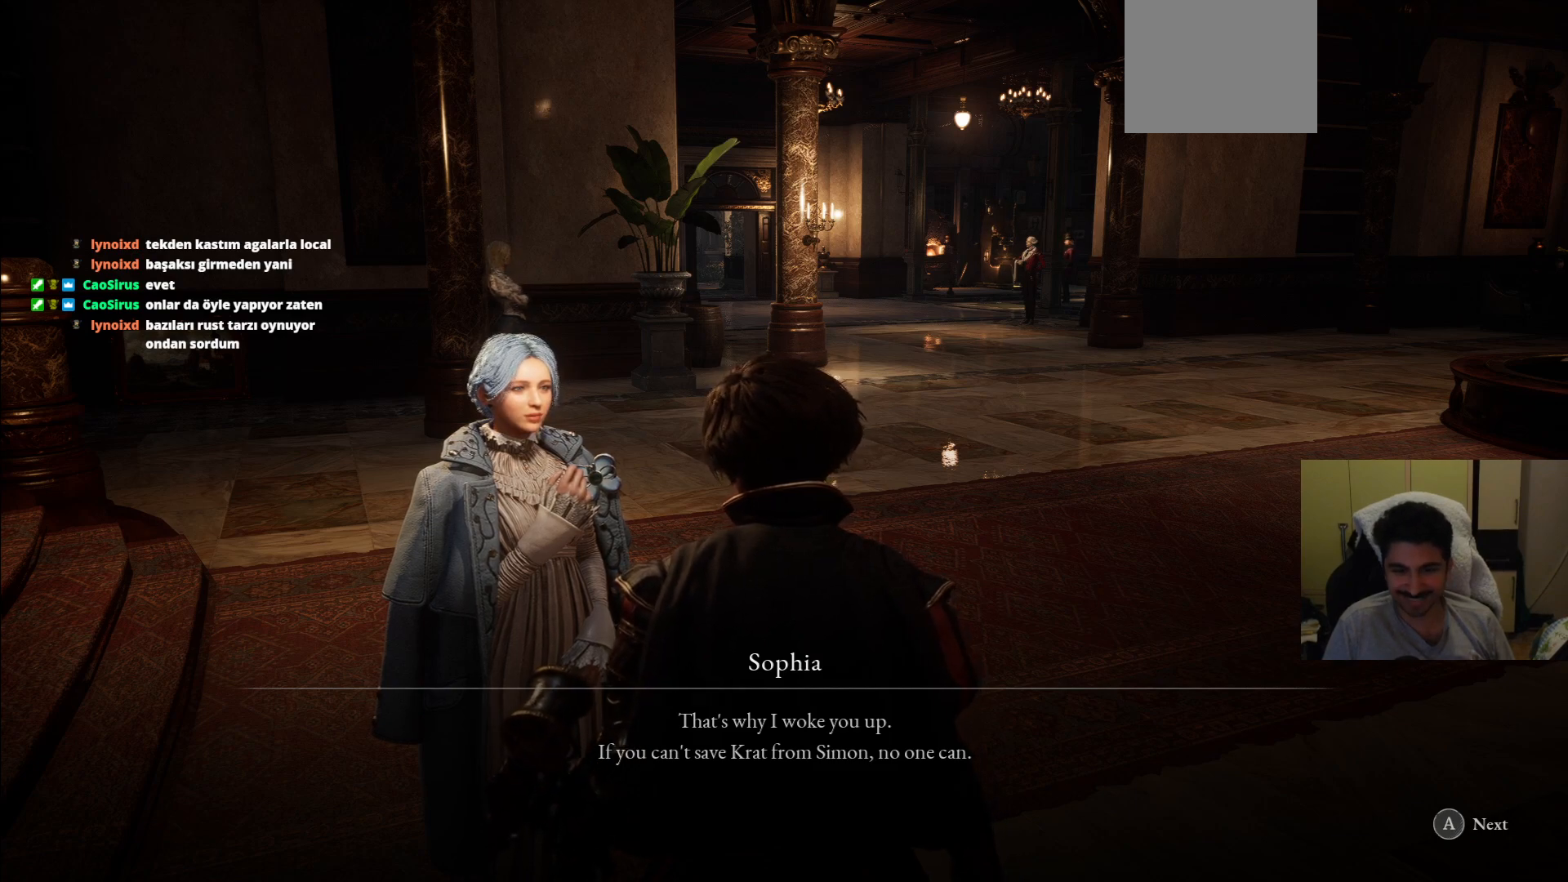
{"buttons": [], "left_stick": "center", "right_stick": "center", "events": [[312, "CROSS", "down"], [438, "CROSS", "up"]]}
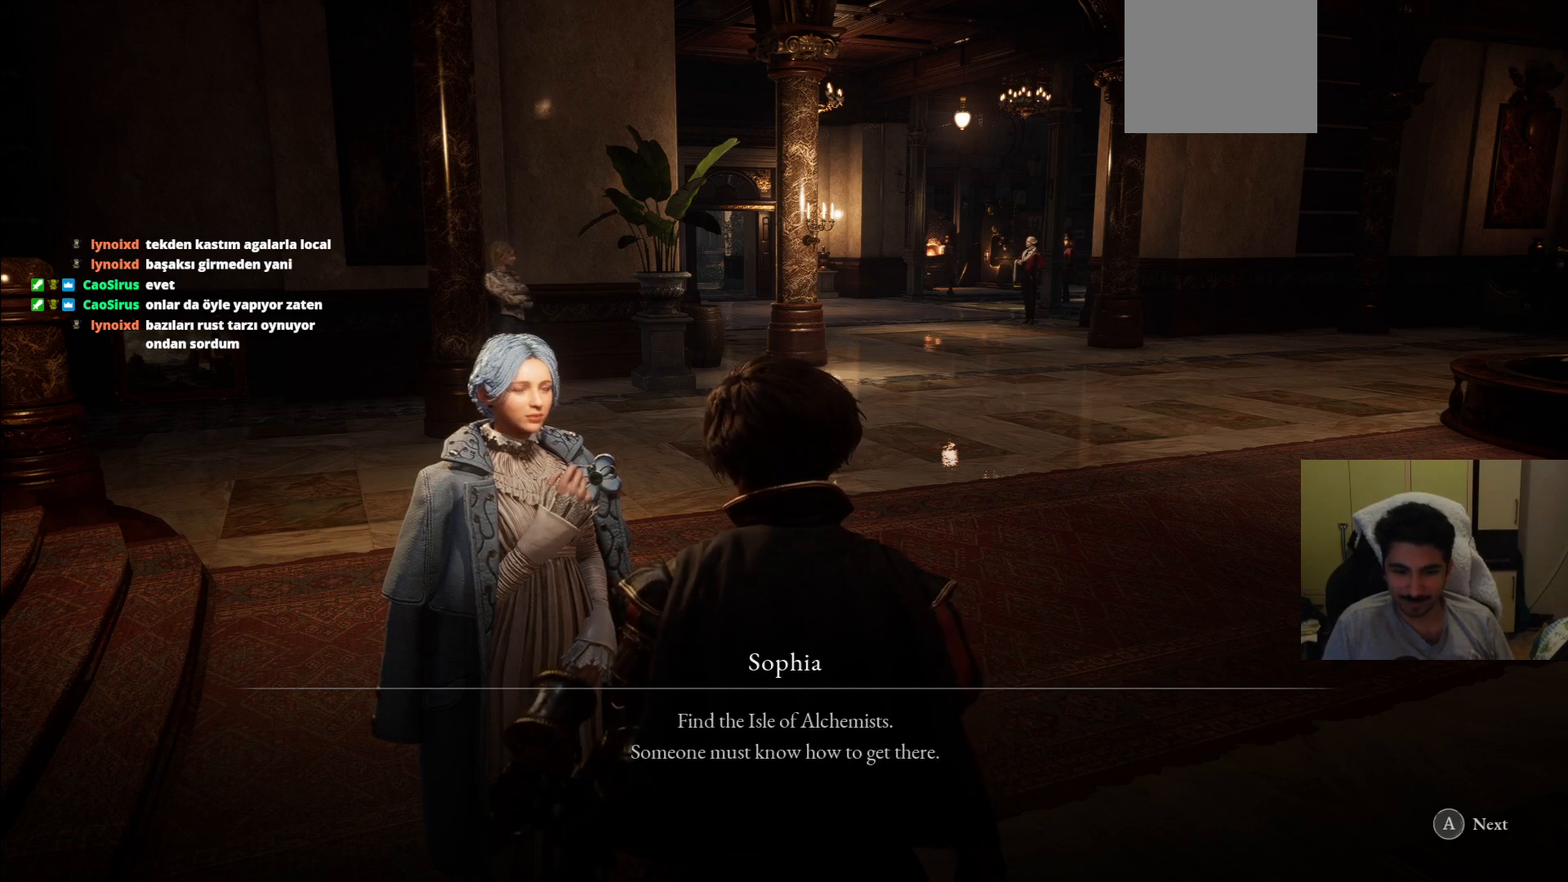
{"buttons": [], "left_stick": "center", "right_stick": "center", "events": []}
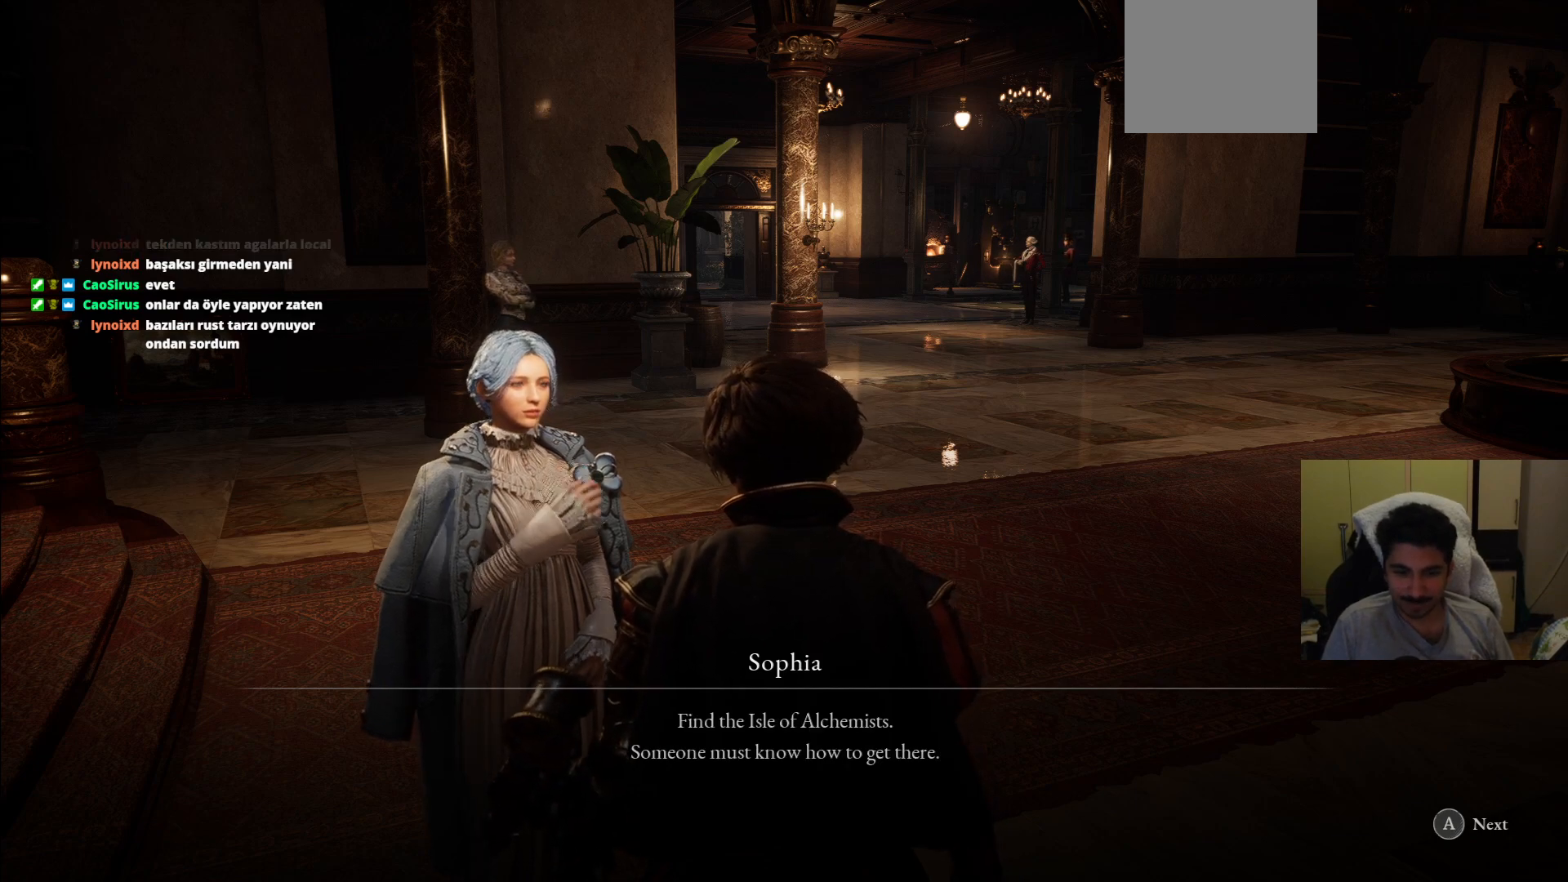
{"buttons": [], "left_stick": "center", "right_stick": "center", "events": [[62, "right_stick", "up-right"], [250, "right_stick", "center"]]}